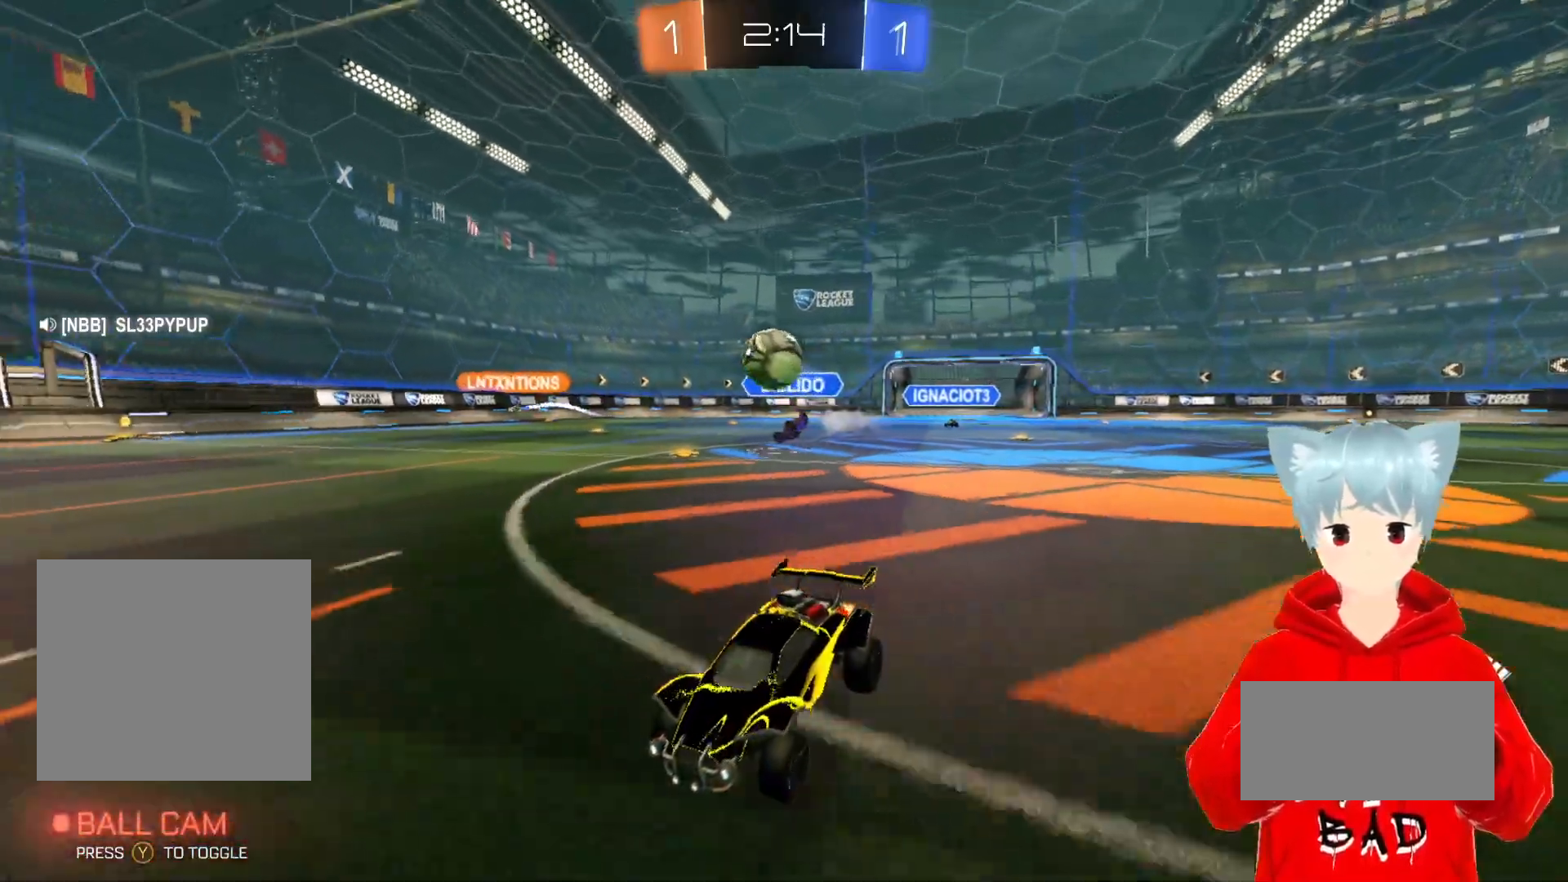
Gameplay with a controller (Xbox layout); each line is a JSON object with the inputs held at the frame after it. "events" lists button and stick changes between this image and that frame as [ms after this image, input, new state], when the widget could be followed in between.
{"buttons": ["R2"], "left_stick": "right", "right_stick": "center", "events": [[250, "left_stick", "right"], [267, "R2", "down"]]}
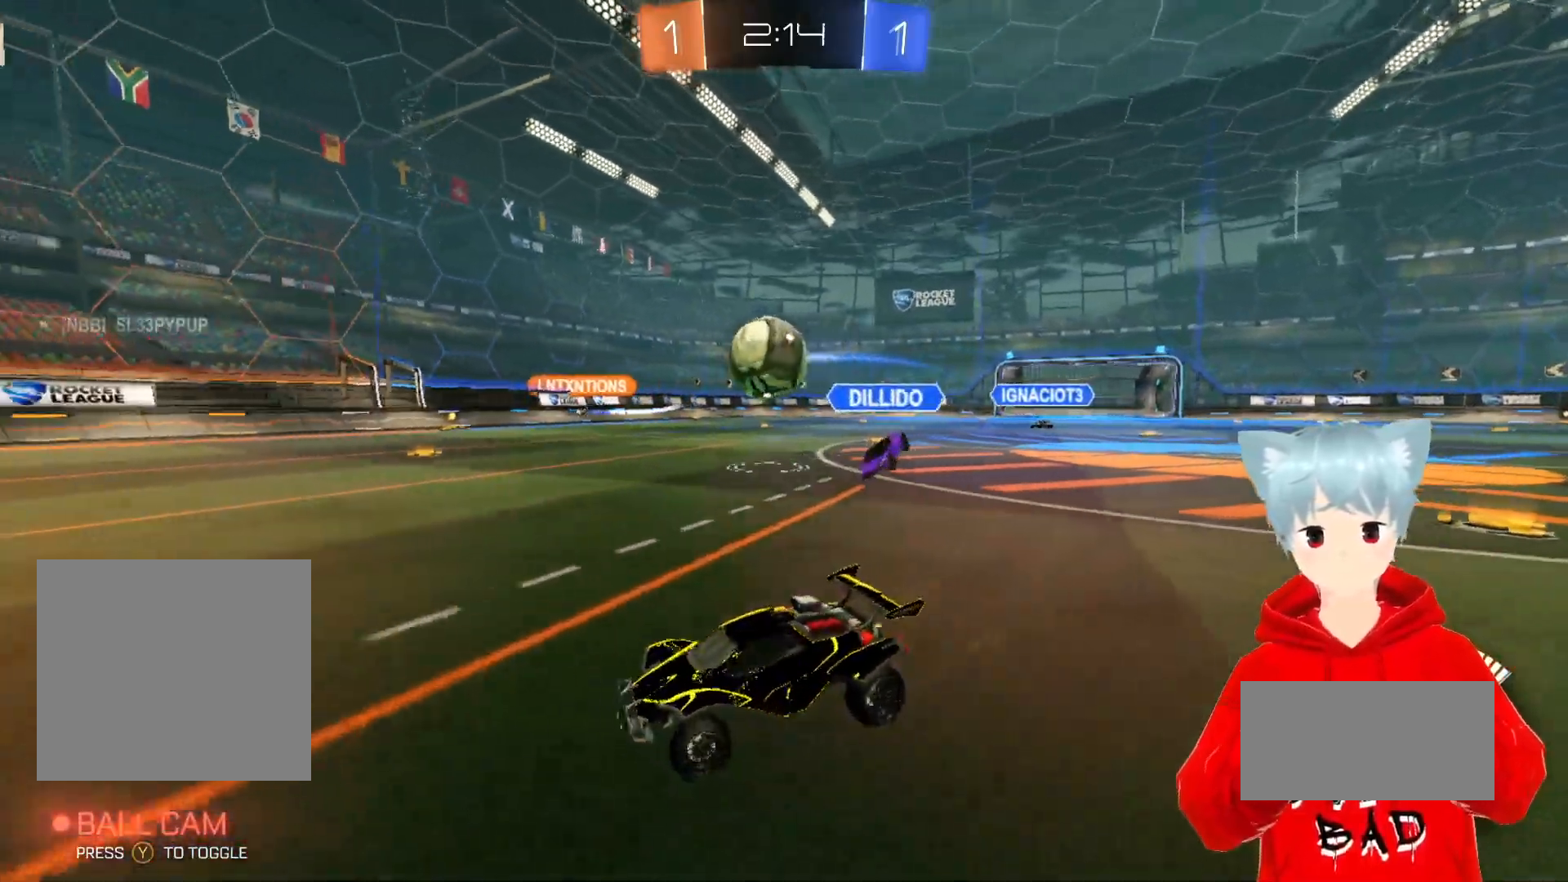
{"buttons": ["X", "L1", "R2"], "left_stick": "up-right", "right_stick": "center", "events": [[250, "X", "down"], [267, "left_stick", "center"], [367, "X", "up"], [400, "left_stick", "right"], [450, "left_stick", "up-right"], [483, "L1", "down"], [483, "X", "down"]]}
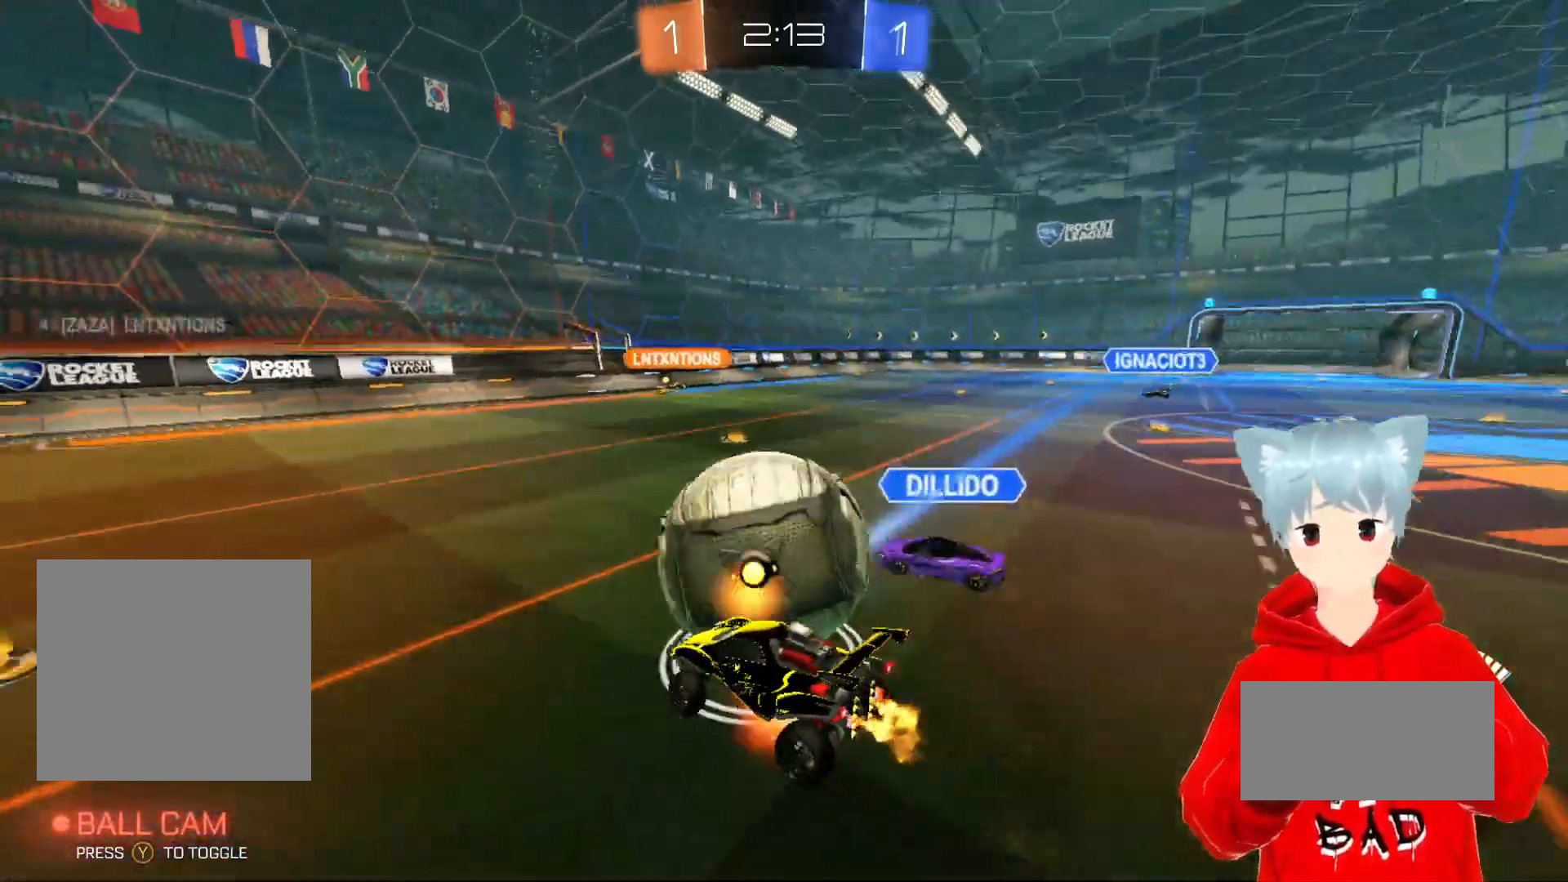
{"buttons": ["L1", "R2"], "left_stick": "up-right", "right_stick": "center", "events": [[33, "L3", "down"], [167, "L3", "up"], [250, "X", "up"]]}
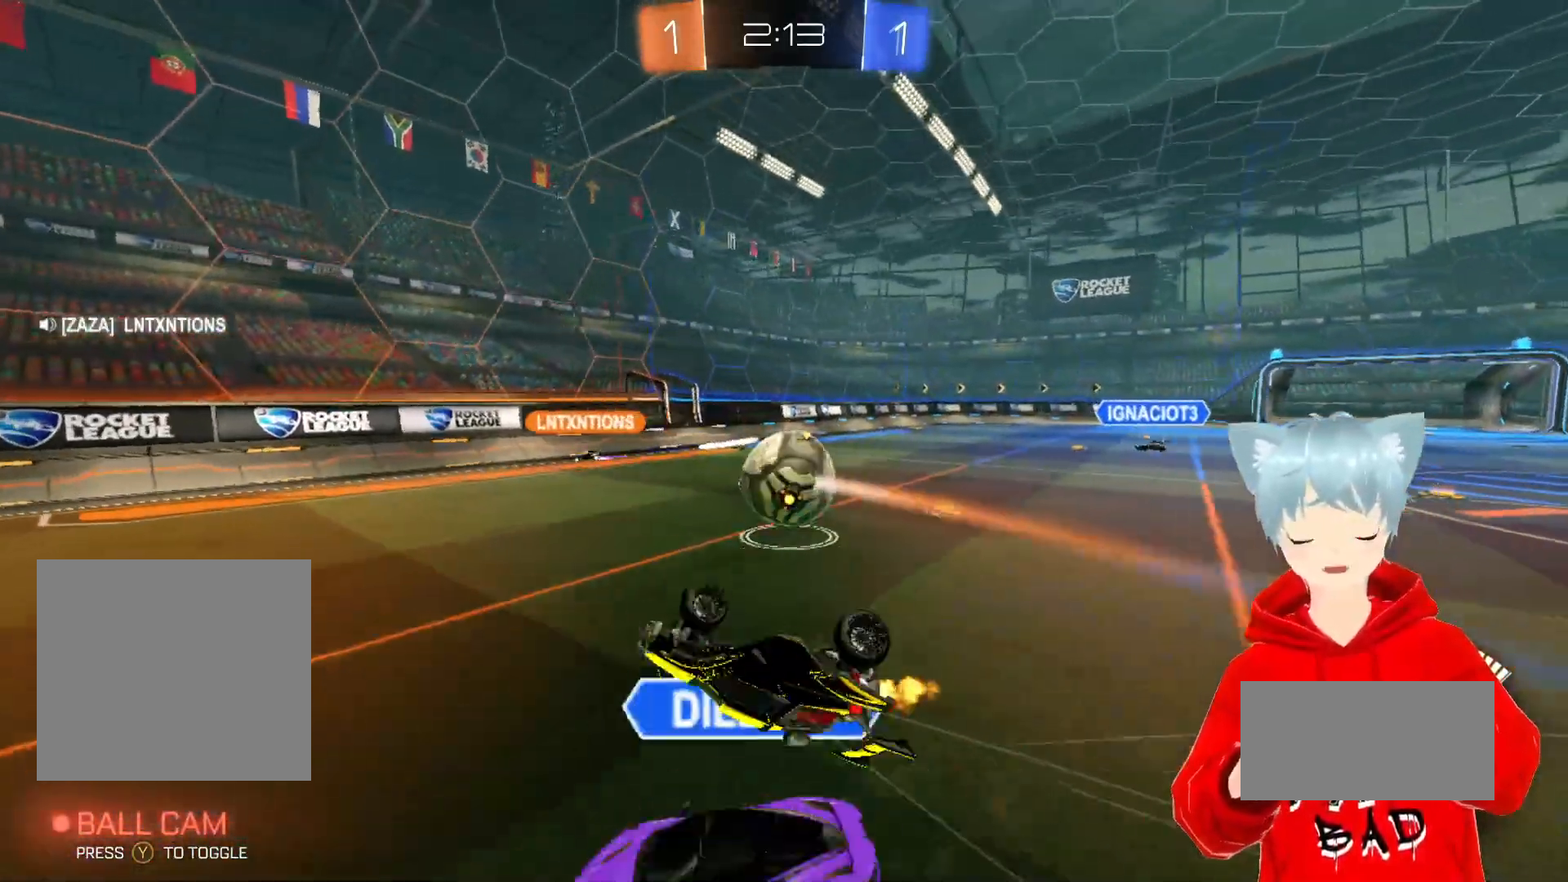
{"buttons": ["A", "R2"], "left_stick": "center", "right_stick": "center", "events": [[33, "L1", "up"], [67, "left_stick", "center"], [233, "A", "down"], [250, "left_stick", "right"], [400, "left_stick", "center"]]}
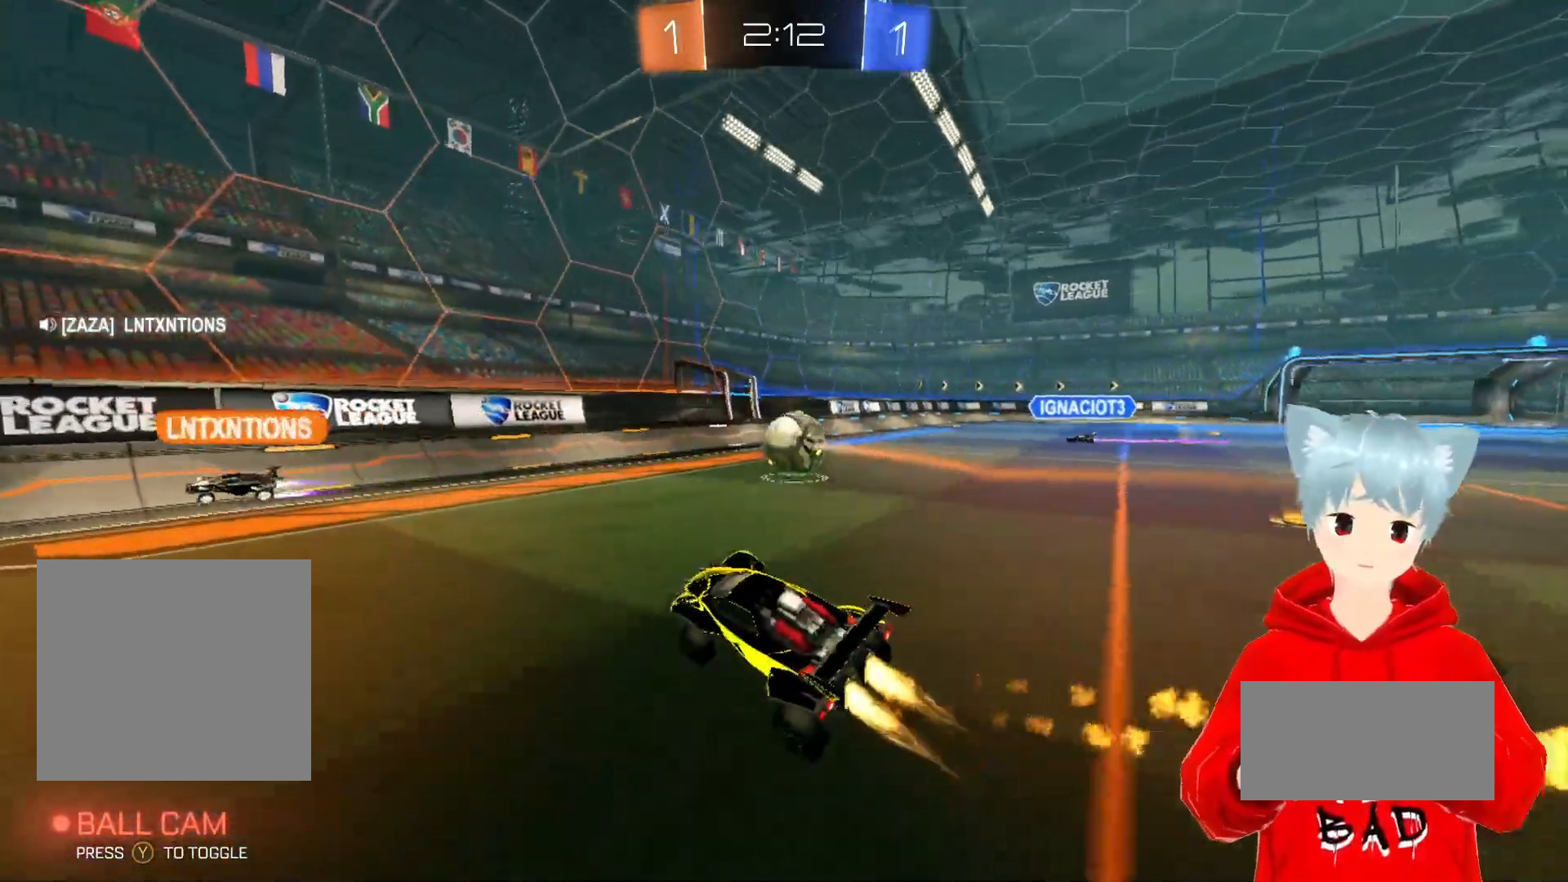
{"buttons": ["A", "R2"], "left_stick": "center", "right_stick": "center", "events": [[83, "left_stick", "right"], [250, "left_stick", "center"], [367, "left_stick", "right"], [483, "left_stick", "center"]]}
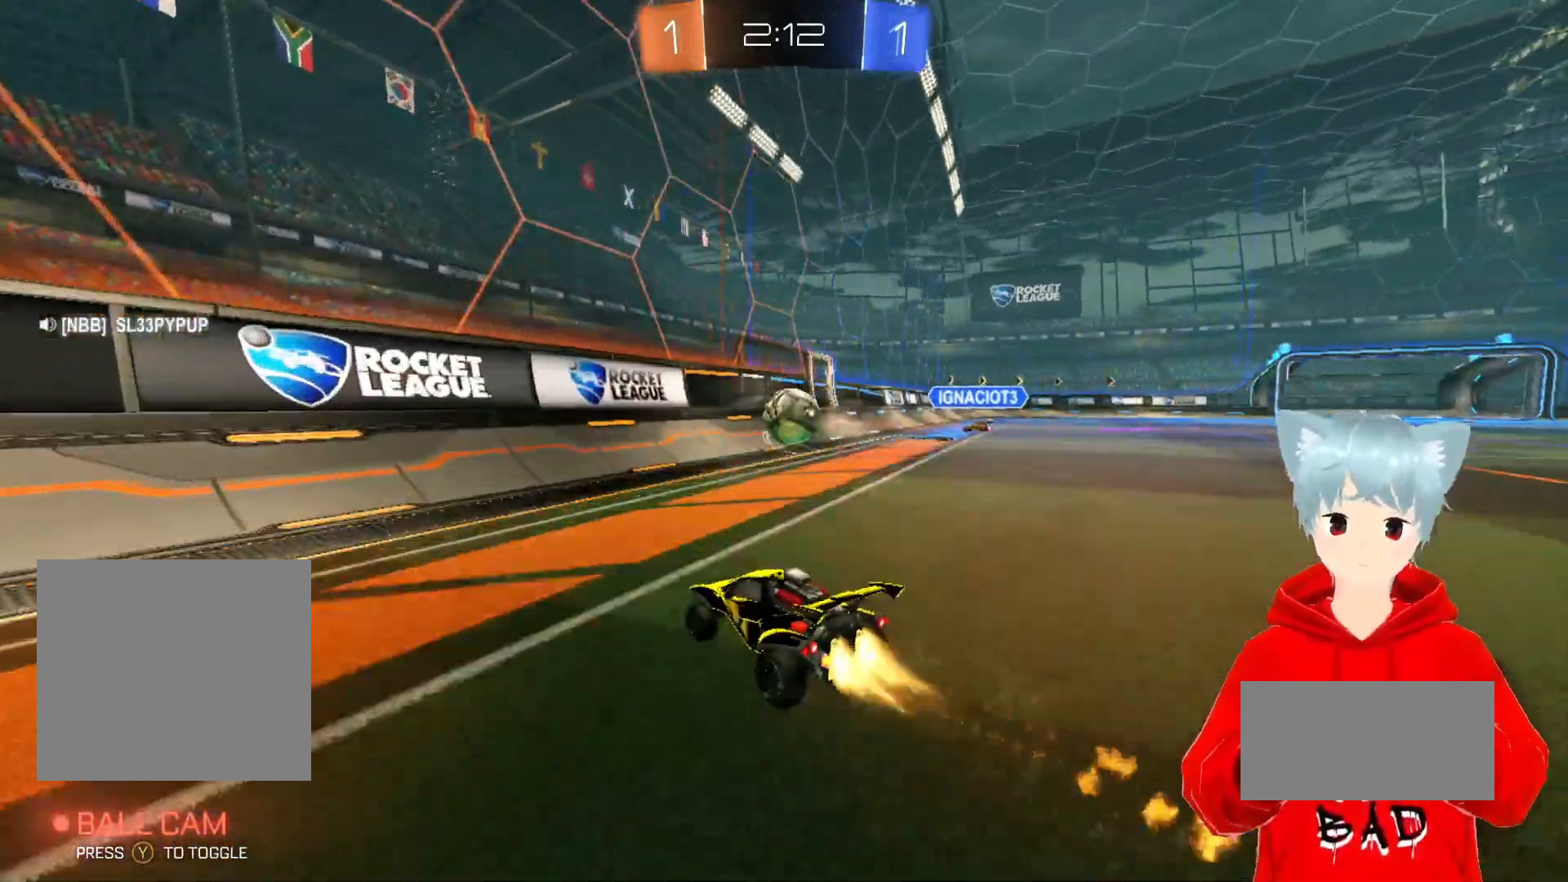
{"buttons": ["A", "R2"], "left_stick": "center", "right_stick": "center", "events": [[83, "left_stick", "right"], [283, "left_stick", "center"]]}
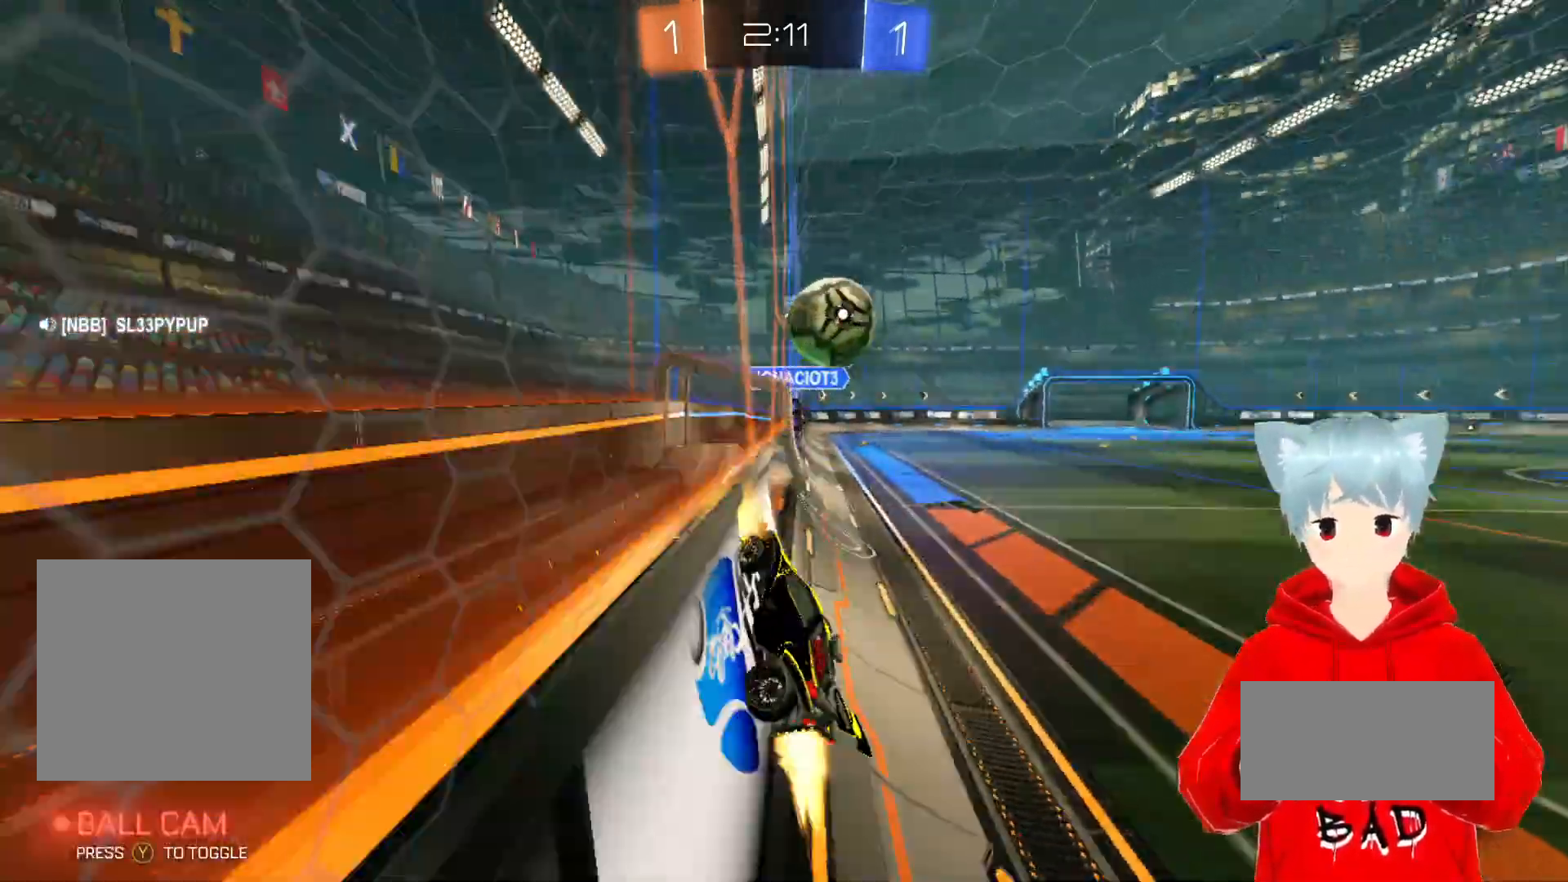
{"buttons": ["X", "R2"], "left_stick": "up-right", "right_stick": "center", "events": [[133, "X", "down"], [250, "X", "up"], [300, "A", "up"], [300, "left_stick", "right"], [367, "left_stick", "up-right"], [450, "X", "down"]]}
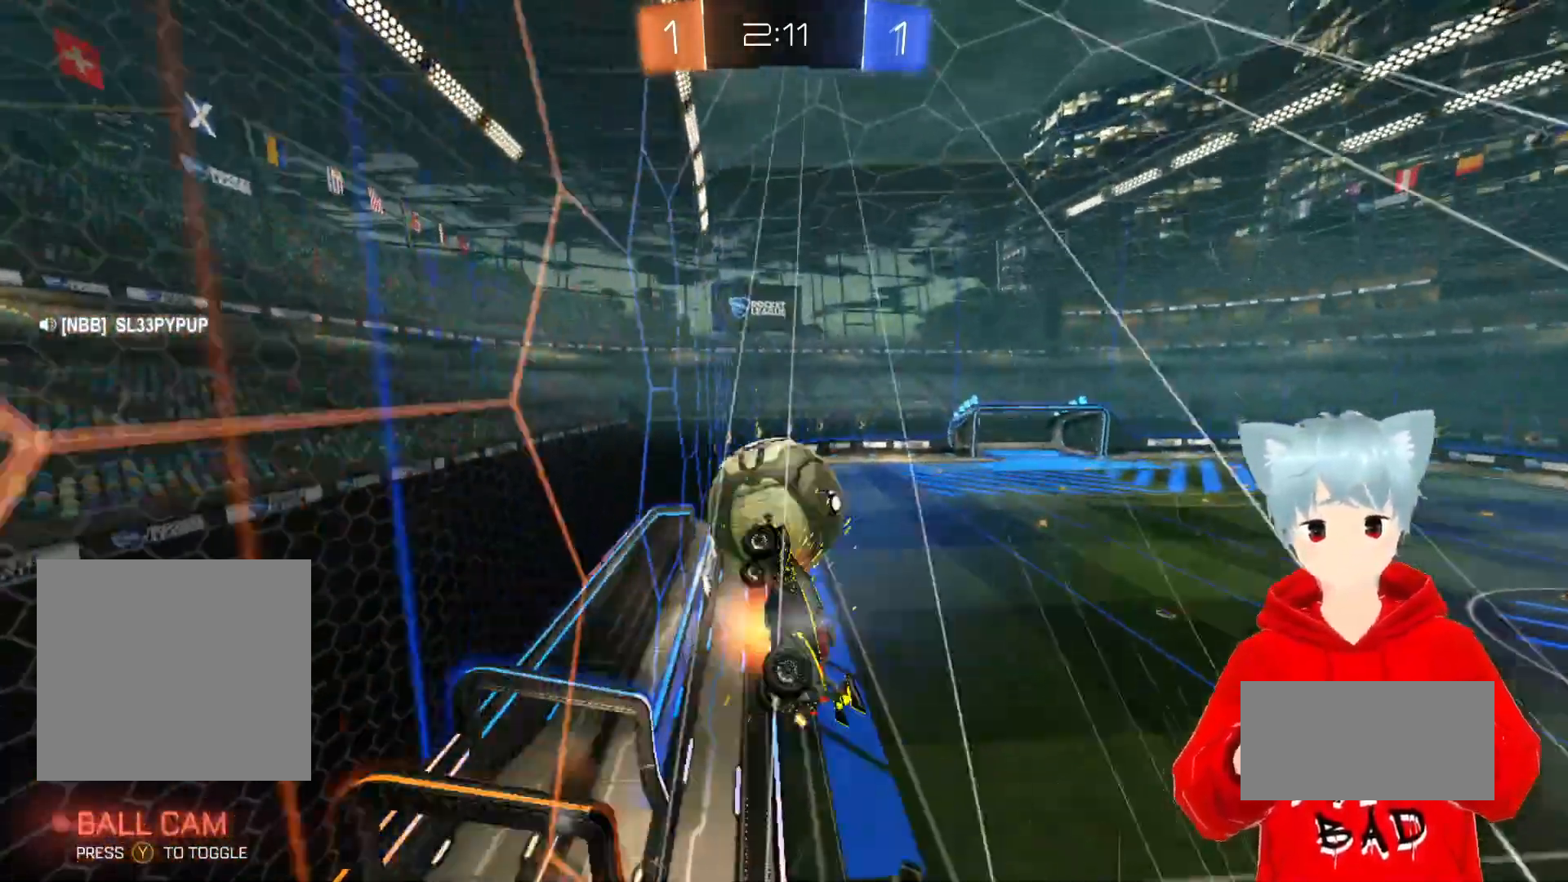
{"buttons": ["R2"], "left_stick": "left", "right_stick": "center", "events": [[50, "X", "up"], [250, "left_stick", "center"], [500, "left_stick", "left"]]}
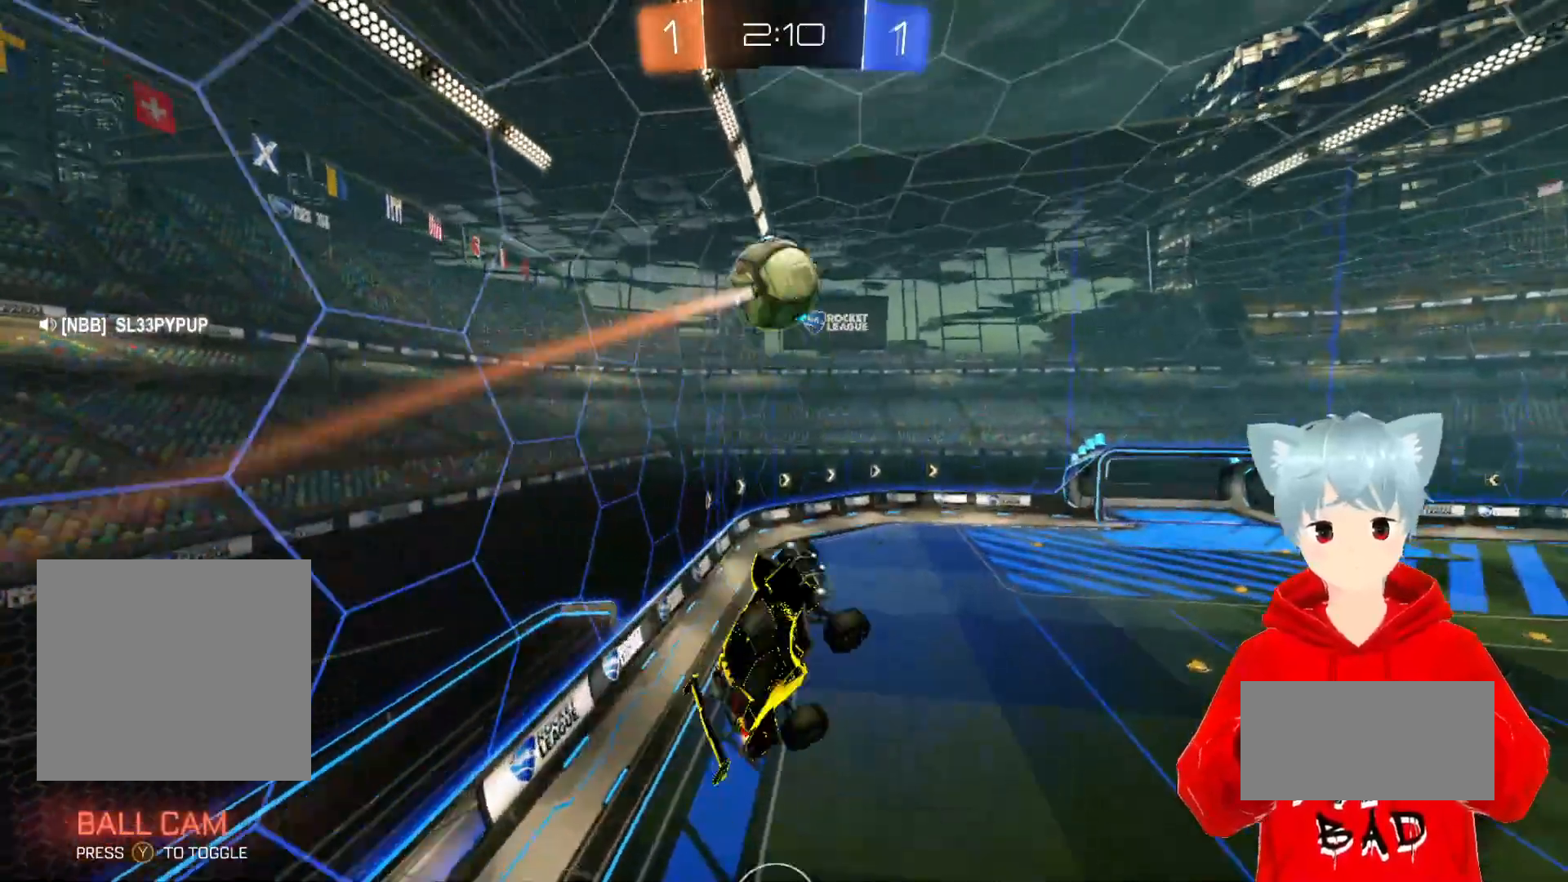
{"buttons": ["R2"], "left_stick": "up", "right_stick": "center", "events": [[250, "left_stick", "up"]]}
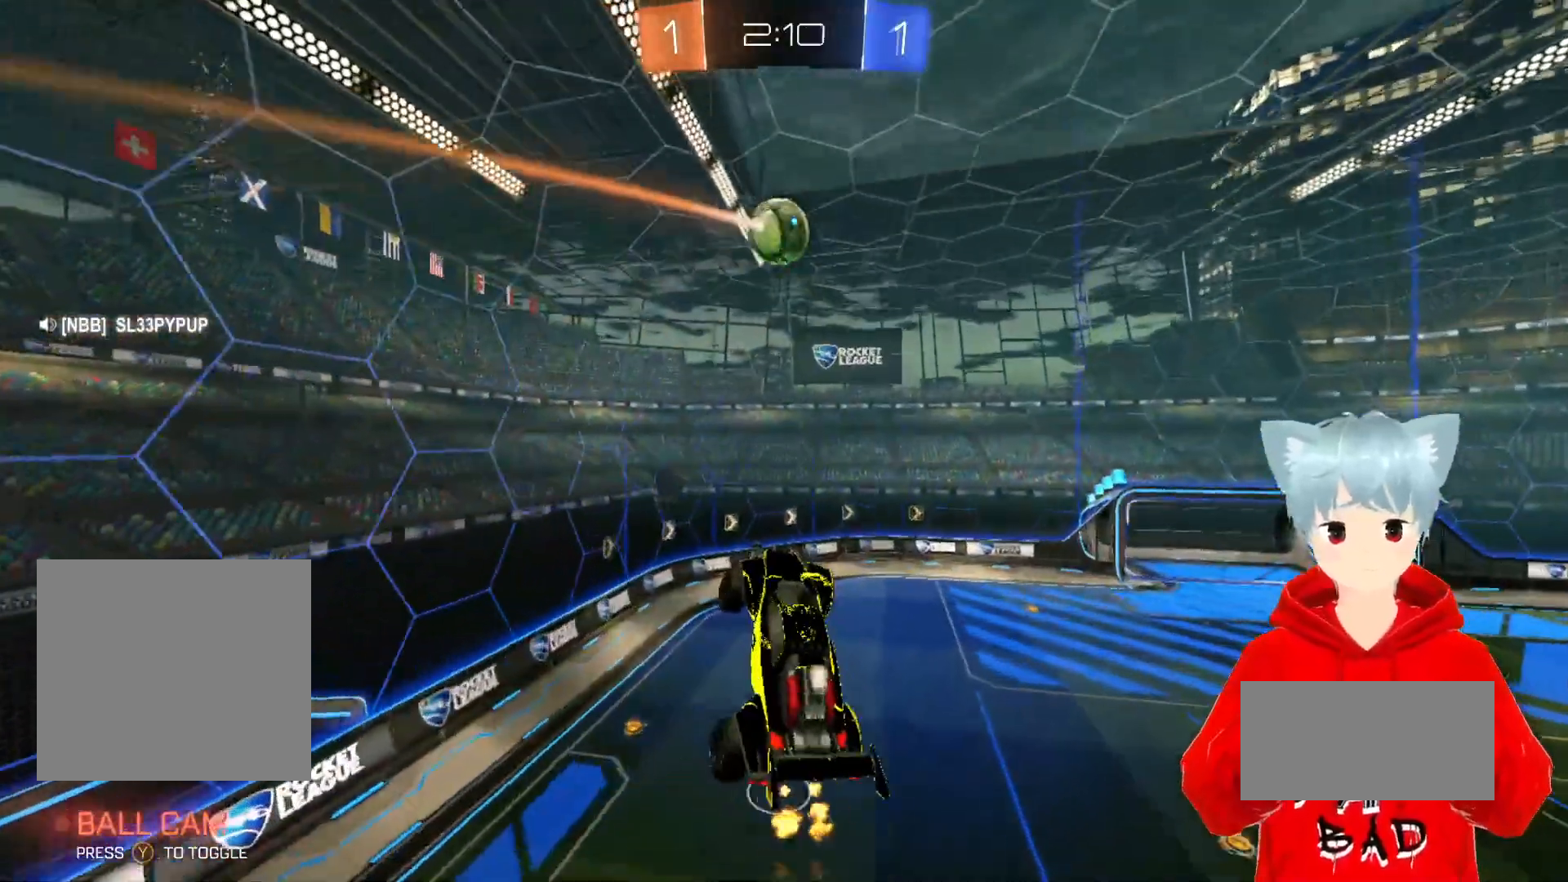
{"buttons": ["A", "R2"], "left_stick": "down", "right_stick": "center", "events": [[300, "left_stick", "center"], [367, "left_stick", "down"], [450, "A", "down"]]}
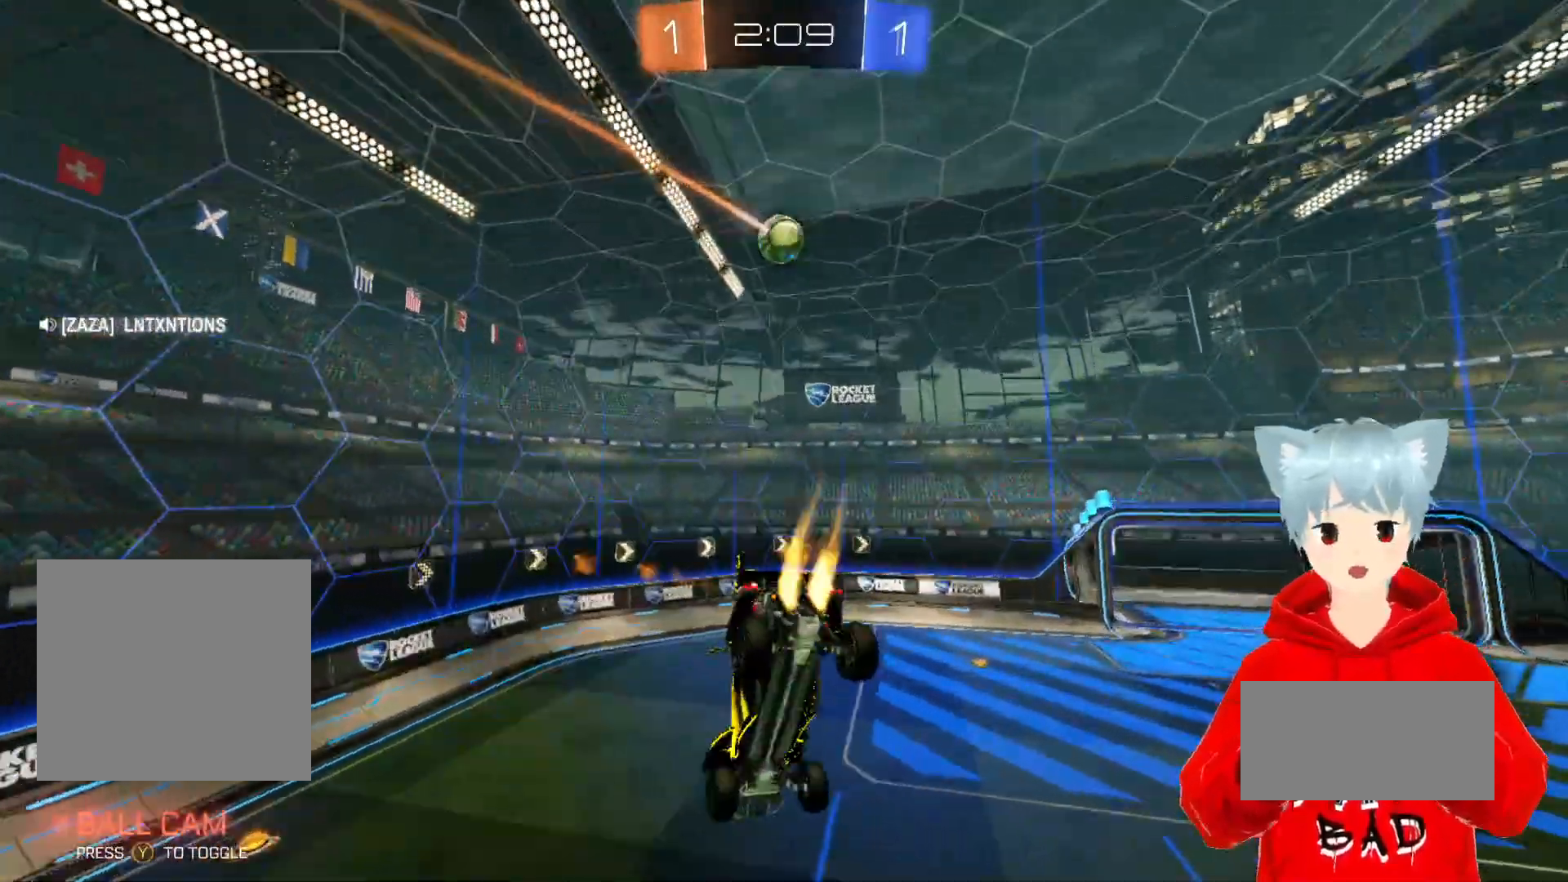
{"buttons": [], "left_stick": "center", "right_stick": "center", "events": [[133, "A", "up"], [300, "R2", "up"], [400, "left_stick", "center"]]}
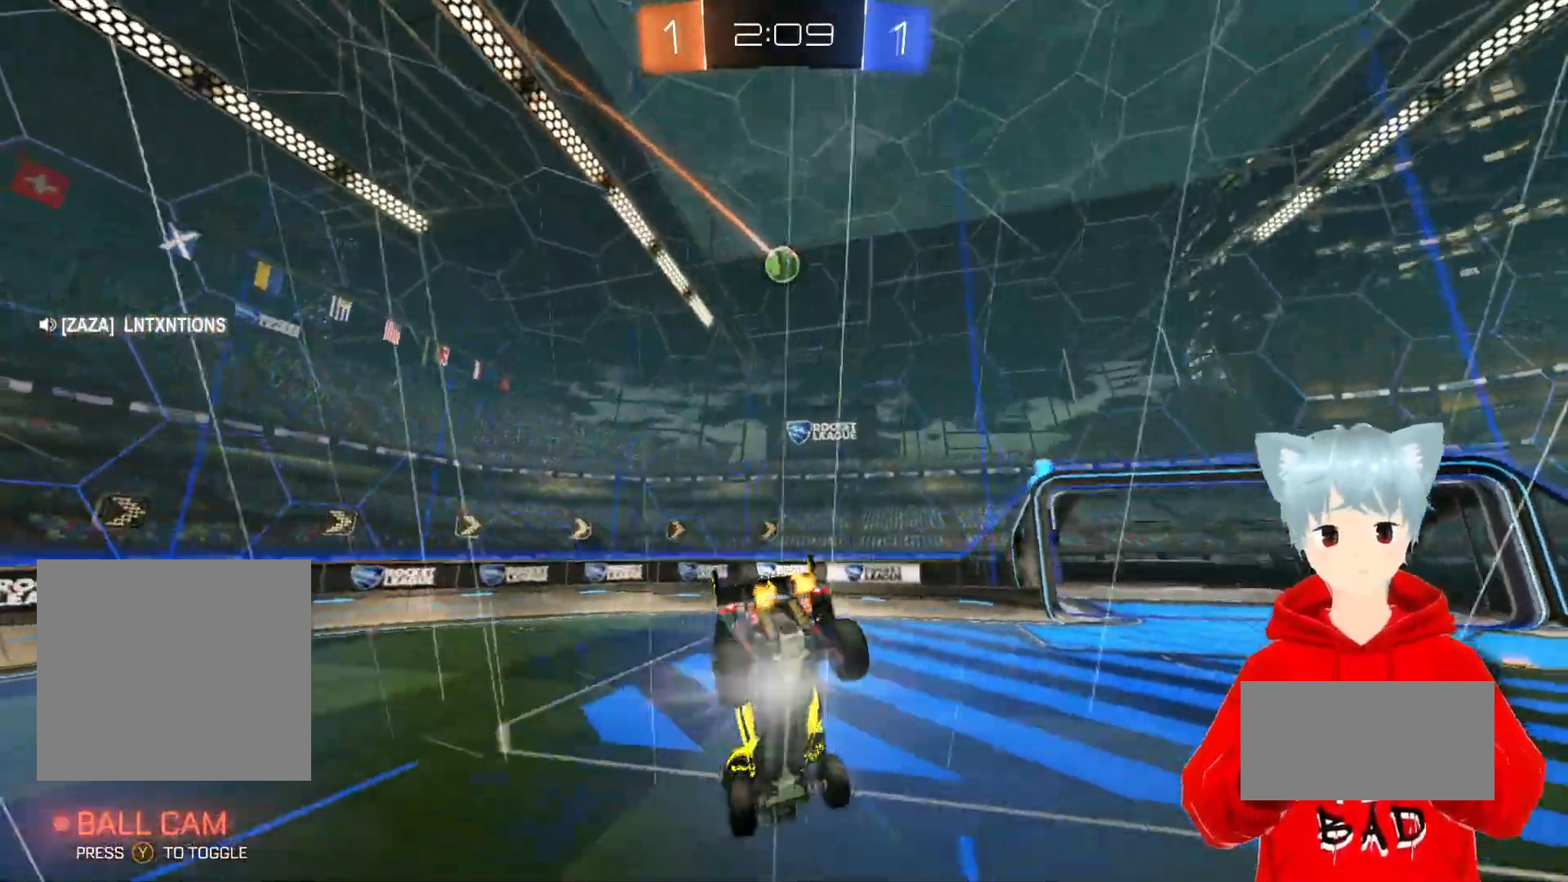
{"buttons": ["R2"], "left_stick": "center", "right_stick": "center", "events": [[67, "R1", "down"], [200, "left_stick", "right"], [333, "R1", "up"], [400, "left_stick", "center"], [500, "R2", "down"]]}
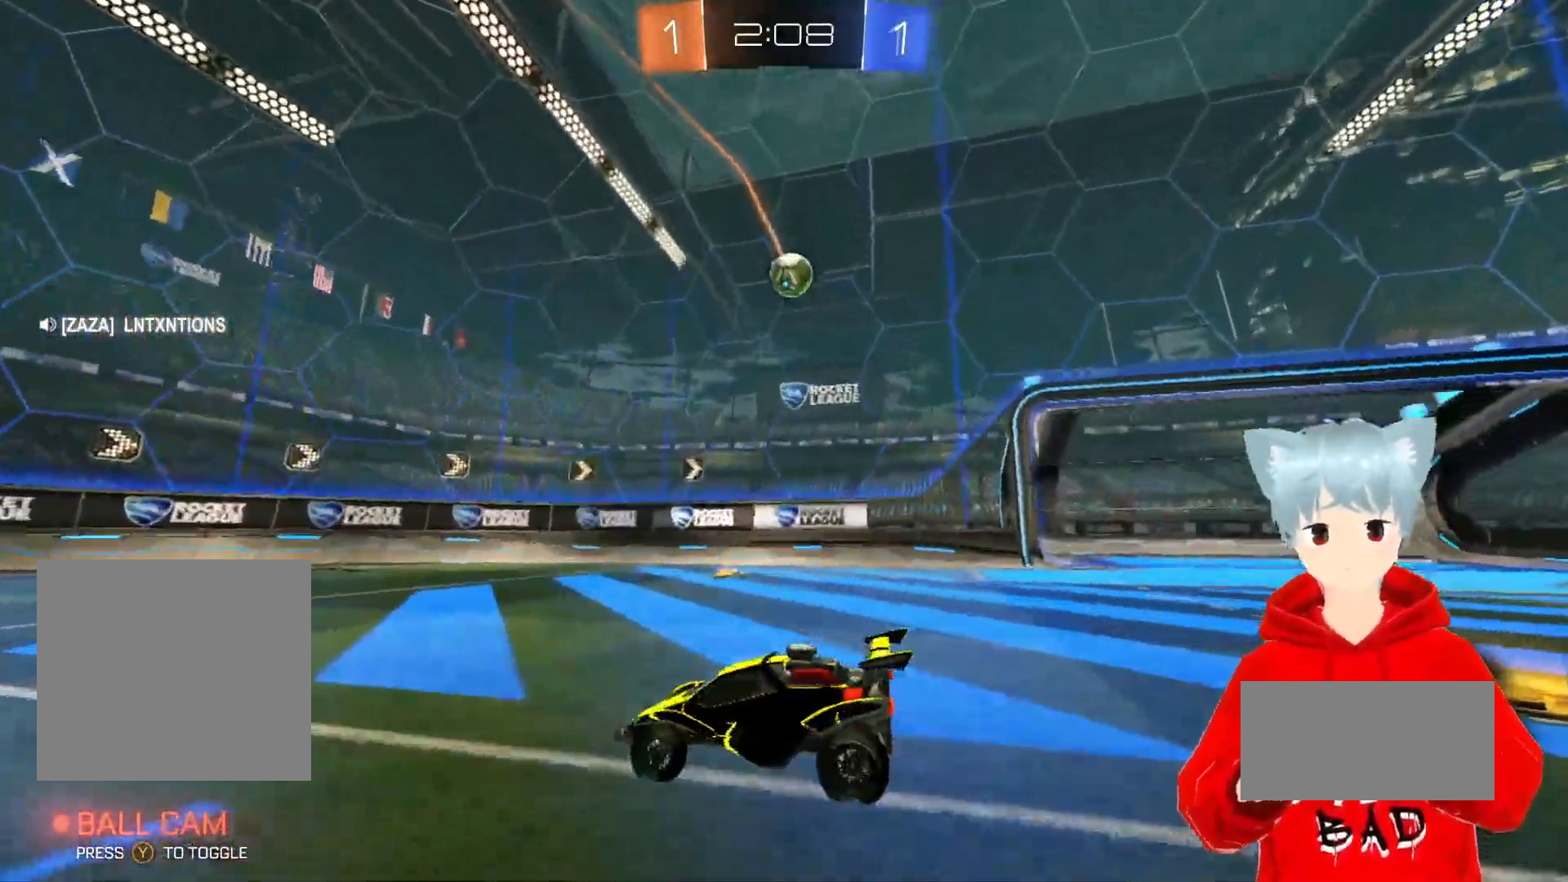
{"buttons": ["R1"], "left_stick": "center", "right_stick": "center", "events": [[33, "left_stick", "right"], [233, "R2", "up"], [267, "left_stick", "center"], [417, "R1", "down"]]}
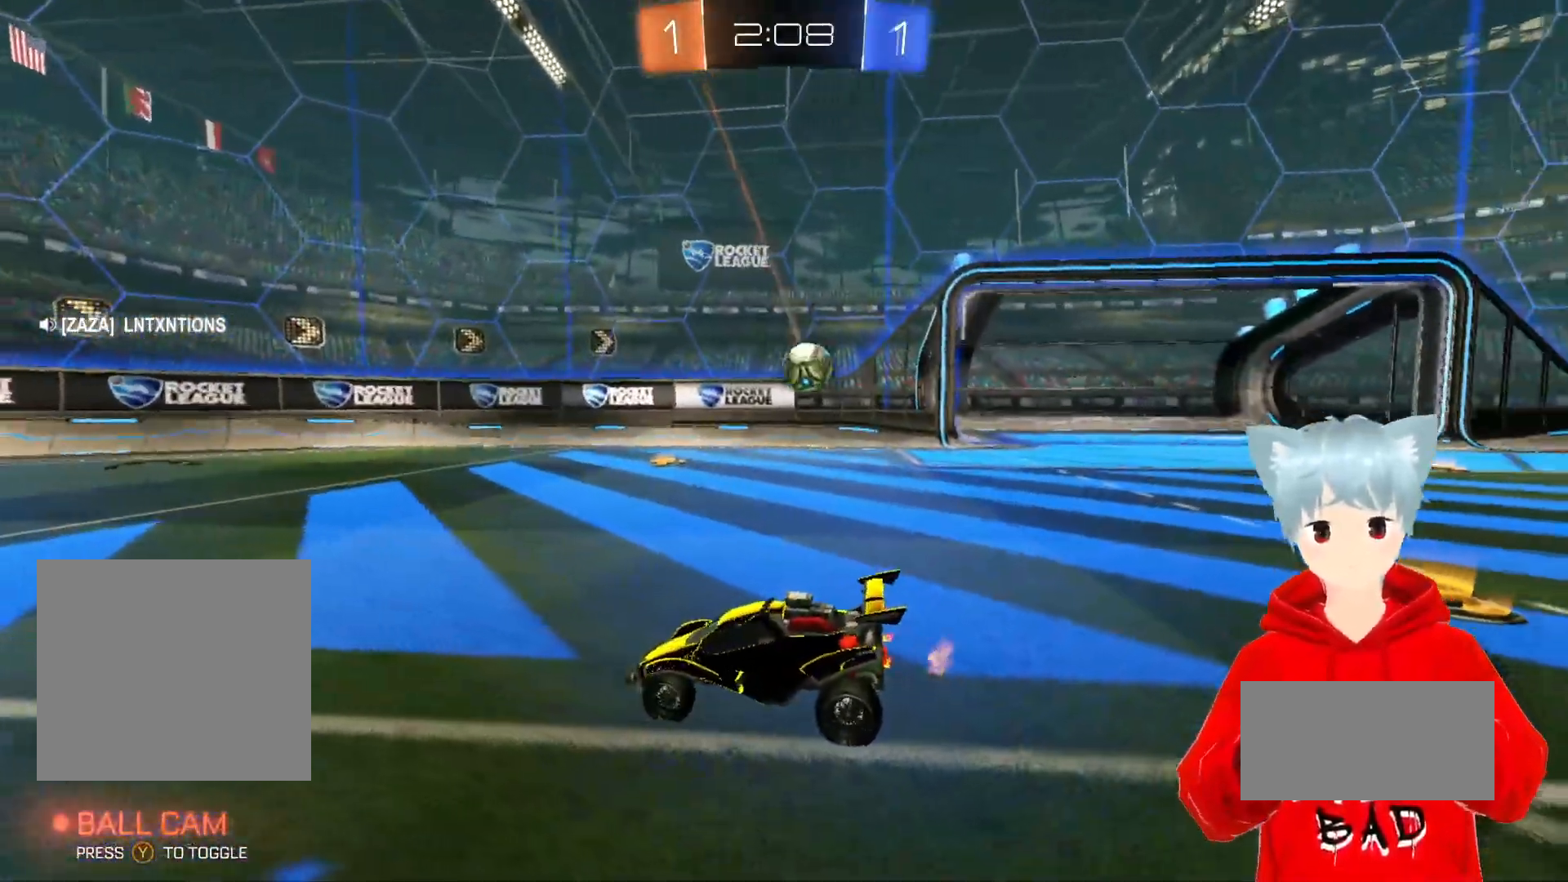
{"buttons": [], "left_stick": "center", "right_stick": "center", "events": [[183, "left_stick", "right"], [250, "R1", "up"], [317, "left_stick", "center"]]}
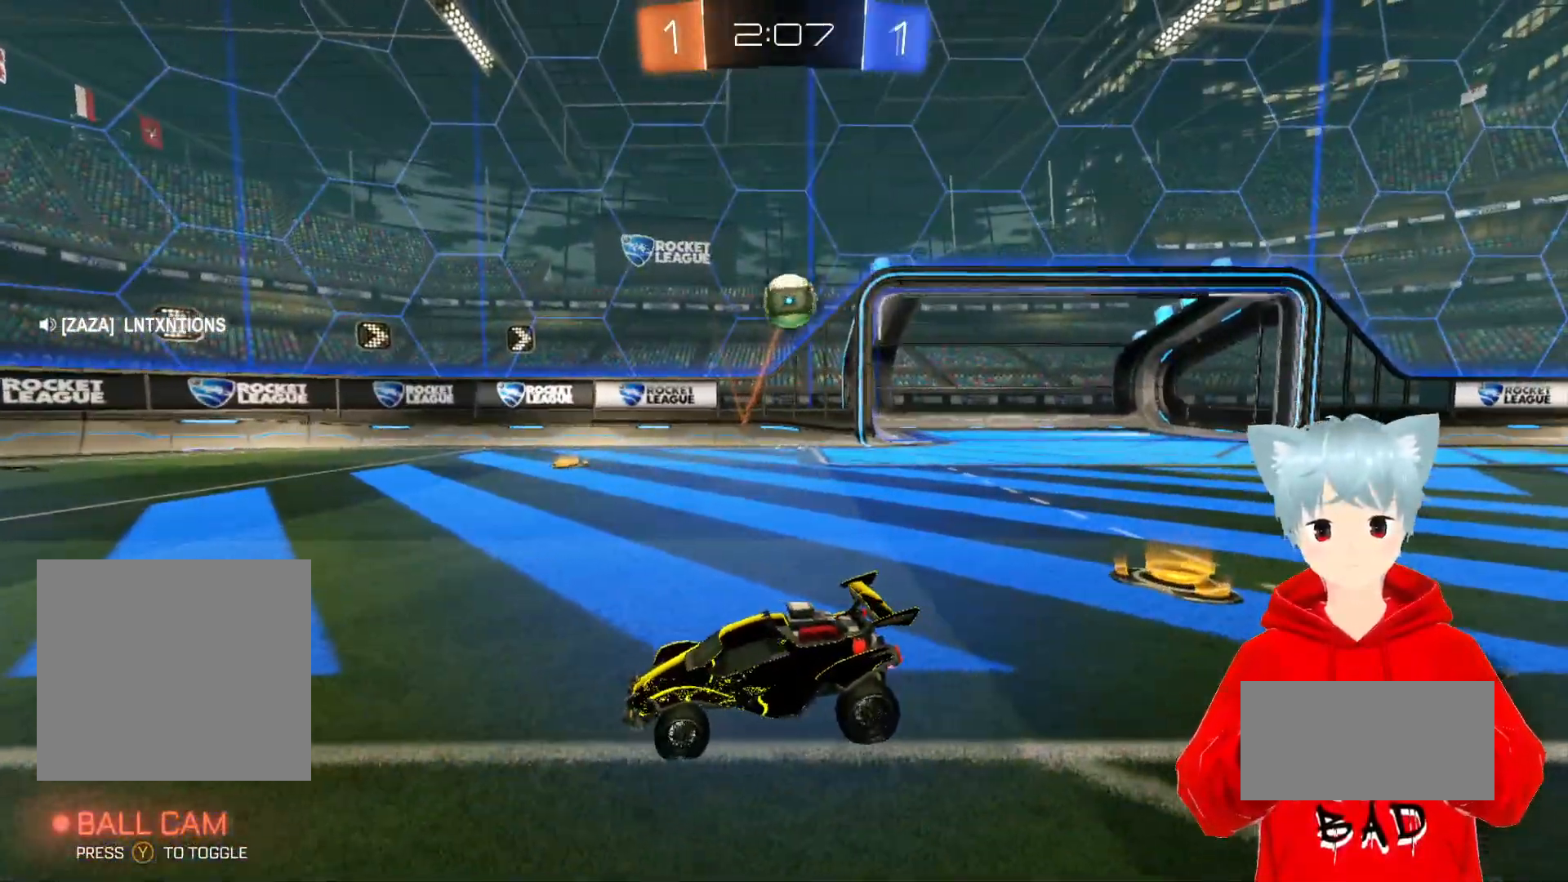
{"buttons": ["R1"], "left_stick": "center", "right_stick": "center", "events": [[67, "R1", "down"], [333, "R1", "up"], [500, "R1", "down"]]}
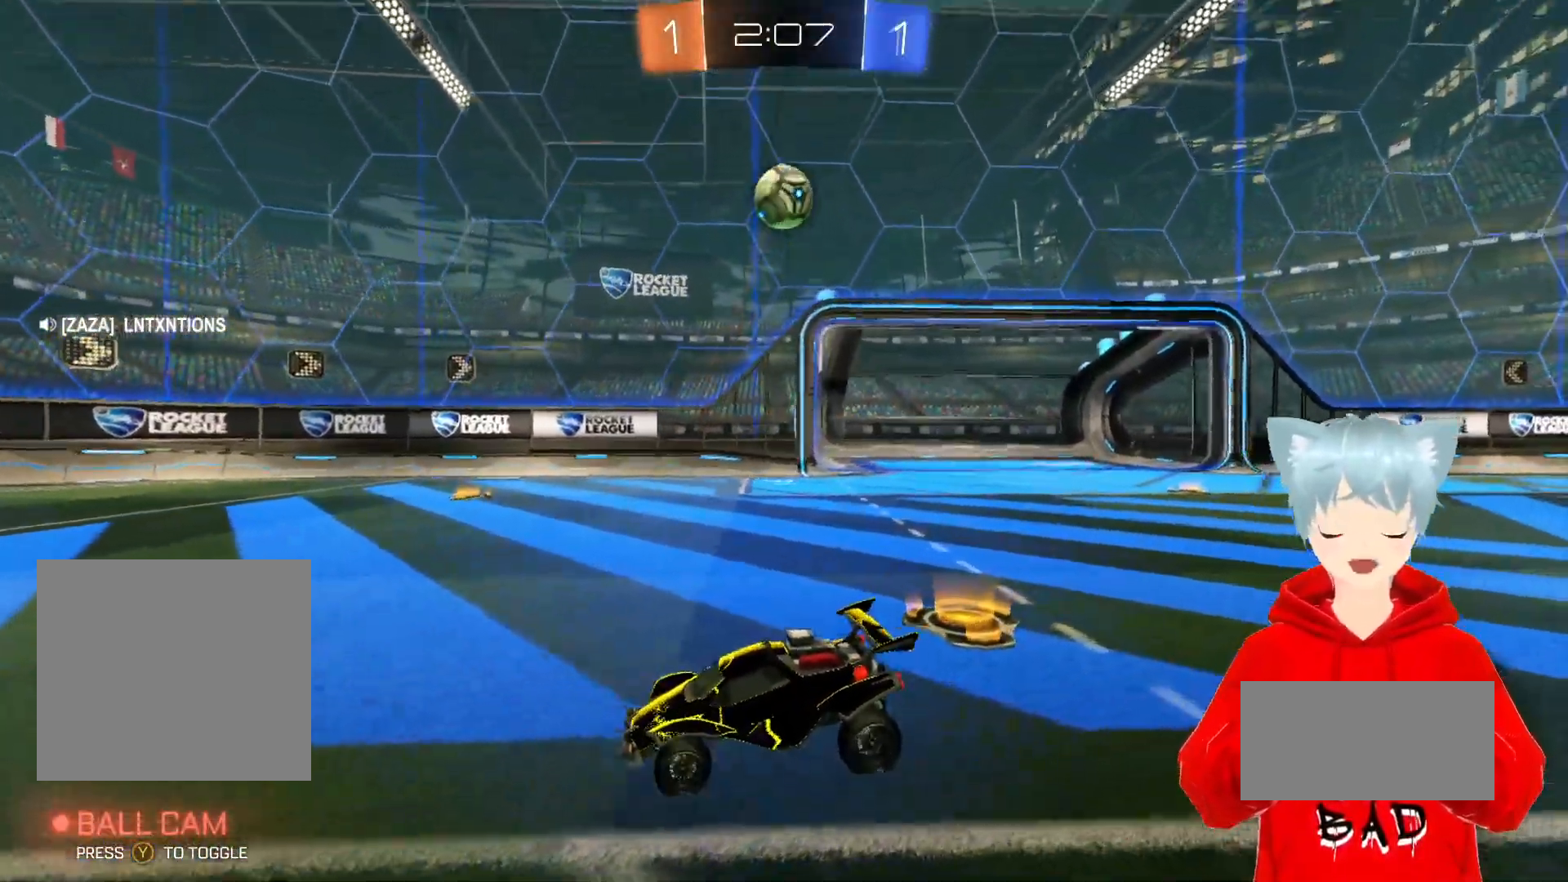
{"buttons": [], "left_stick": "center", "right_stick": "center", "events": [[33, "left_stick", "right"], [150, "R1", "up"], [233, "left_stick", "center"]]}
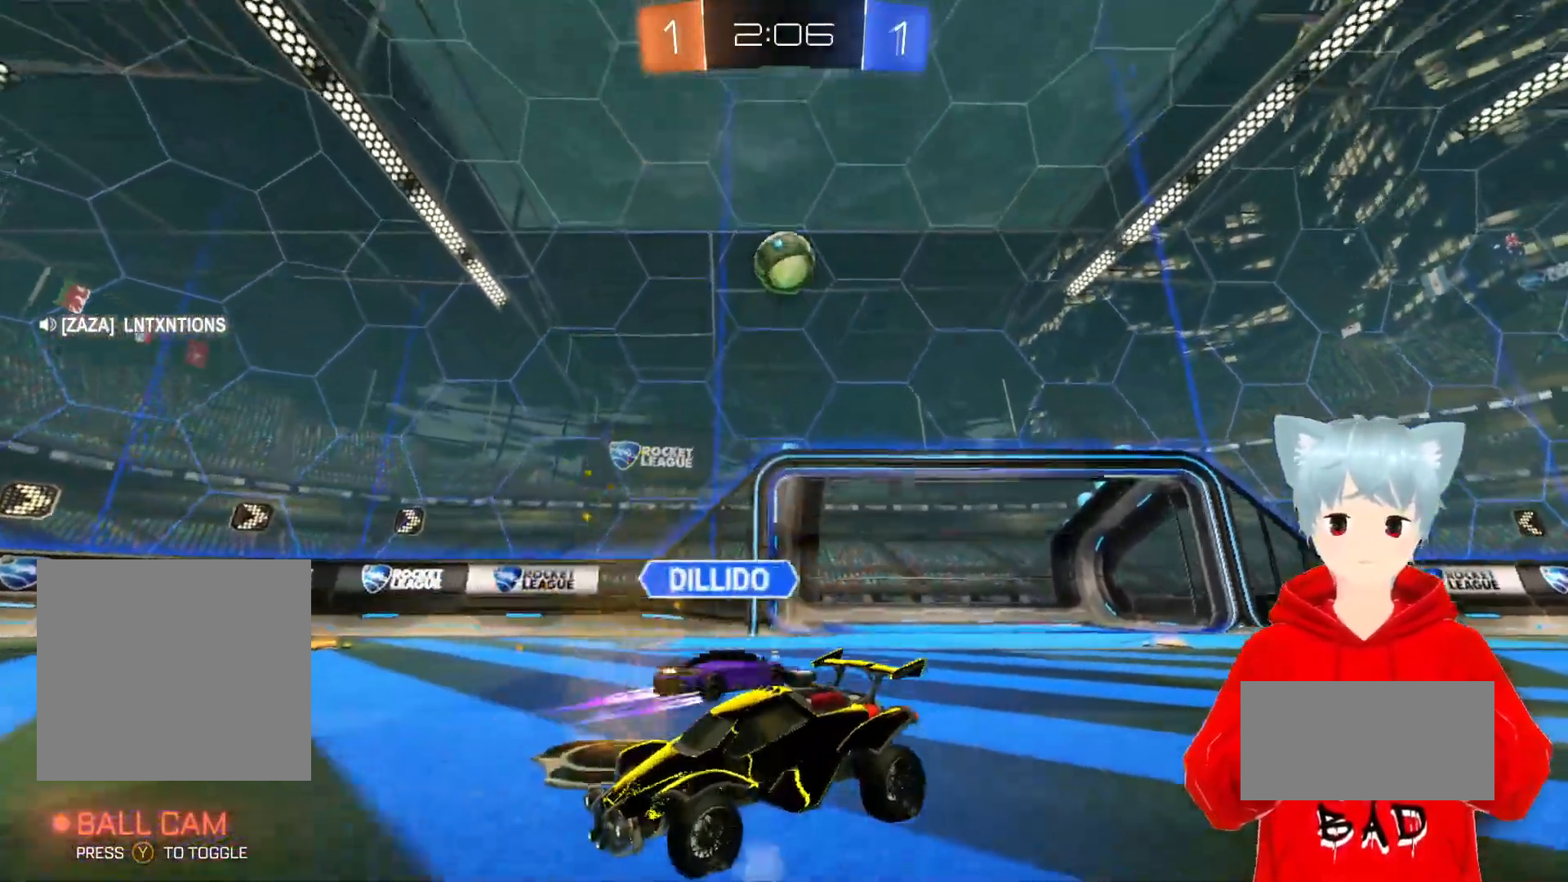
{"buttons": ["R1"], "left_stick": "left", "right_stick": "center", "events": [[17, "R1", "down"], [83, "R1", "up"], [367, "left_stick", "left"], [450, "R1", "down"]]}
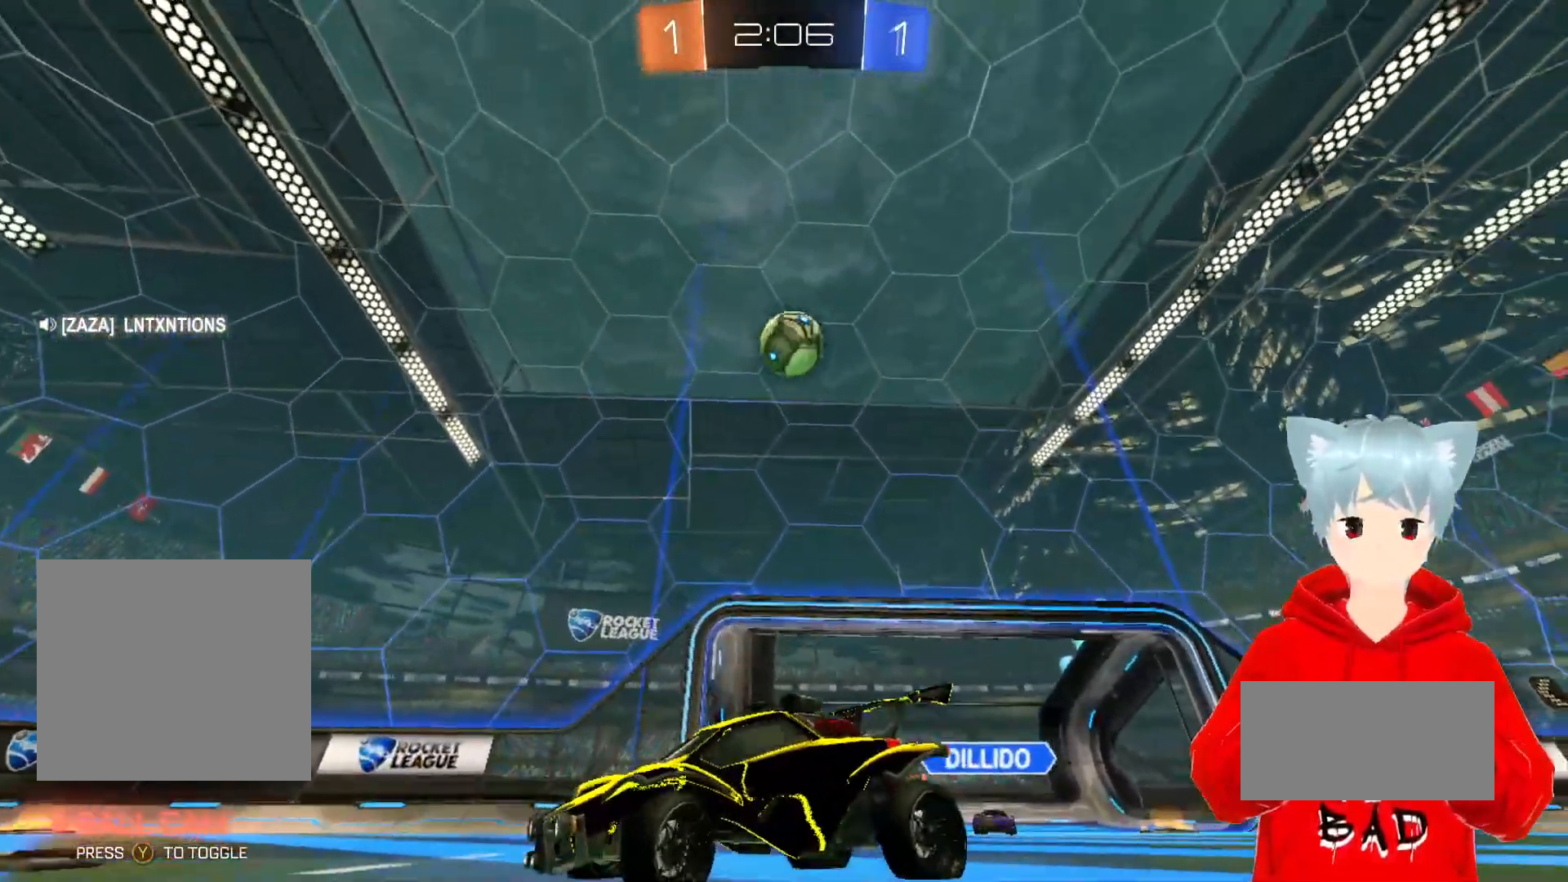
{"buttons": ["R1"], "left_stick": "right", "right_stick": "center", "events": [[200, "R1", "up"], [250, "left_stick", "center"], [350, "left_stick", "right"], [367, "R1", "down"]]}
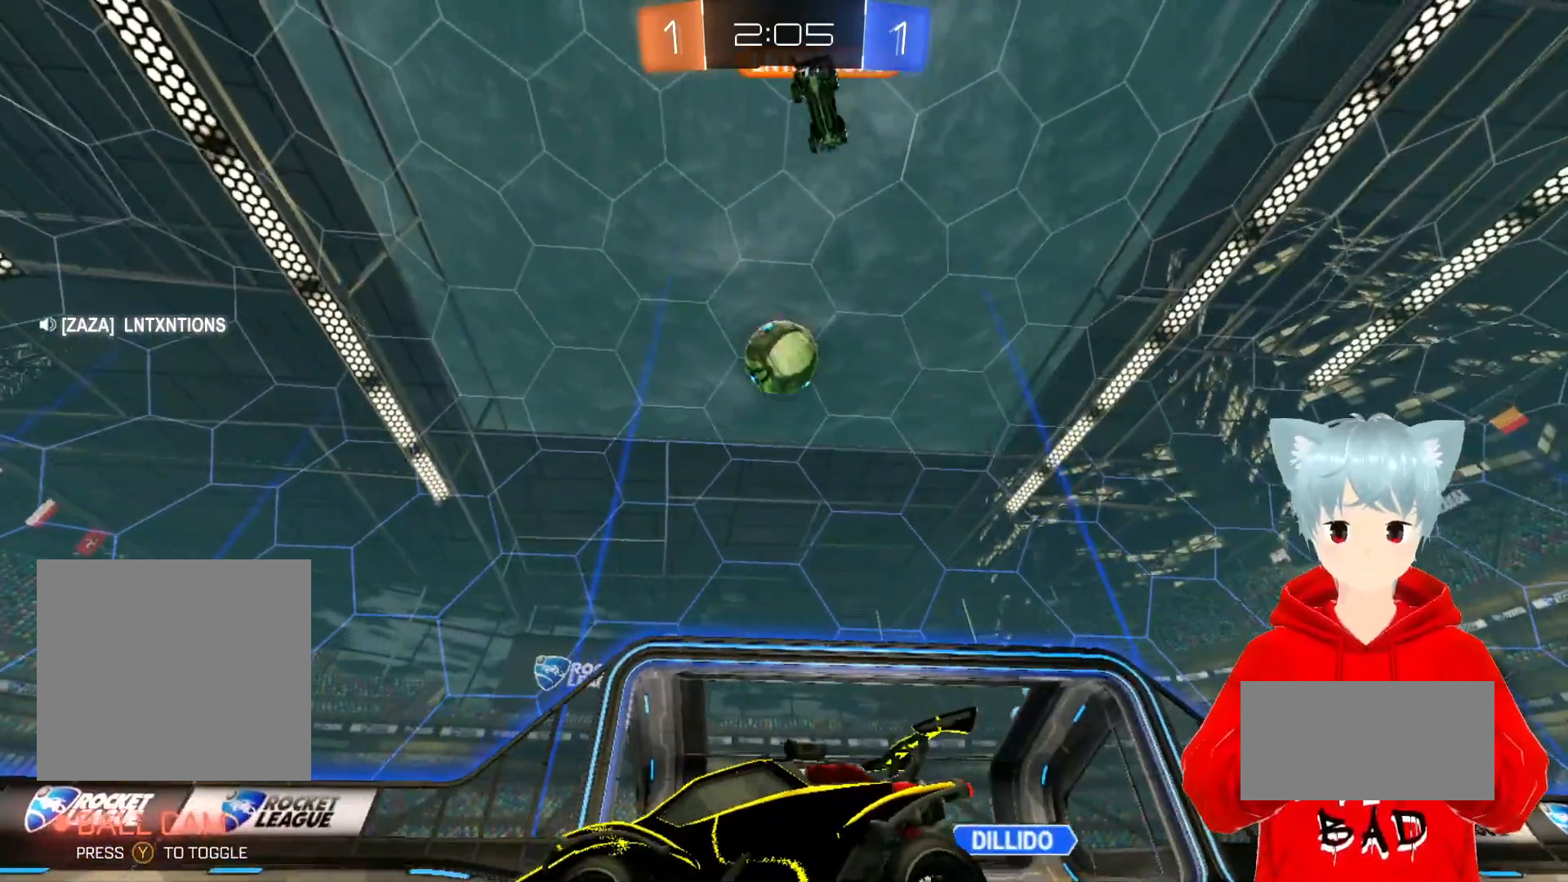
{"buttons": ["R1"], "left_stick": "right", "right_stick": "center", "events": [[33, "R1", "up"], [33, "left_stick", "center"], [167, "R1", "down"], [333, "R1", "up"], [450, "R1", "down"], [450, "left_stick", "right"]]}
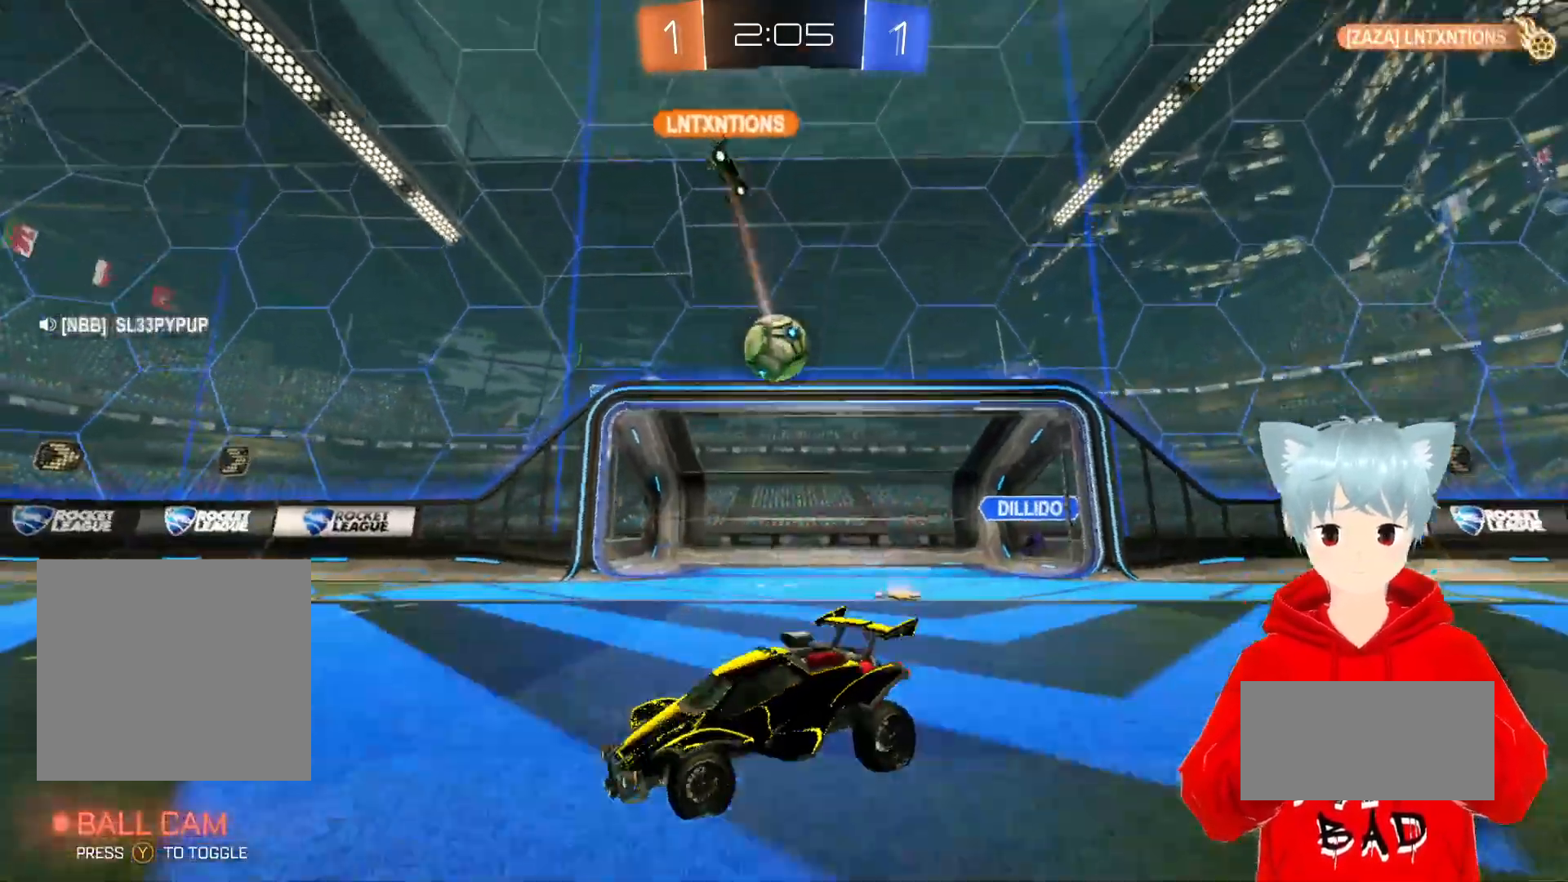
{"buttons": [], "left_stick": "right", "right_stick": "center", "events": [[83, "left_stick", "center"], [150, "R1", "up"], [300, "left_stick", "right"]]}
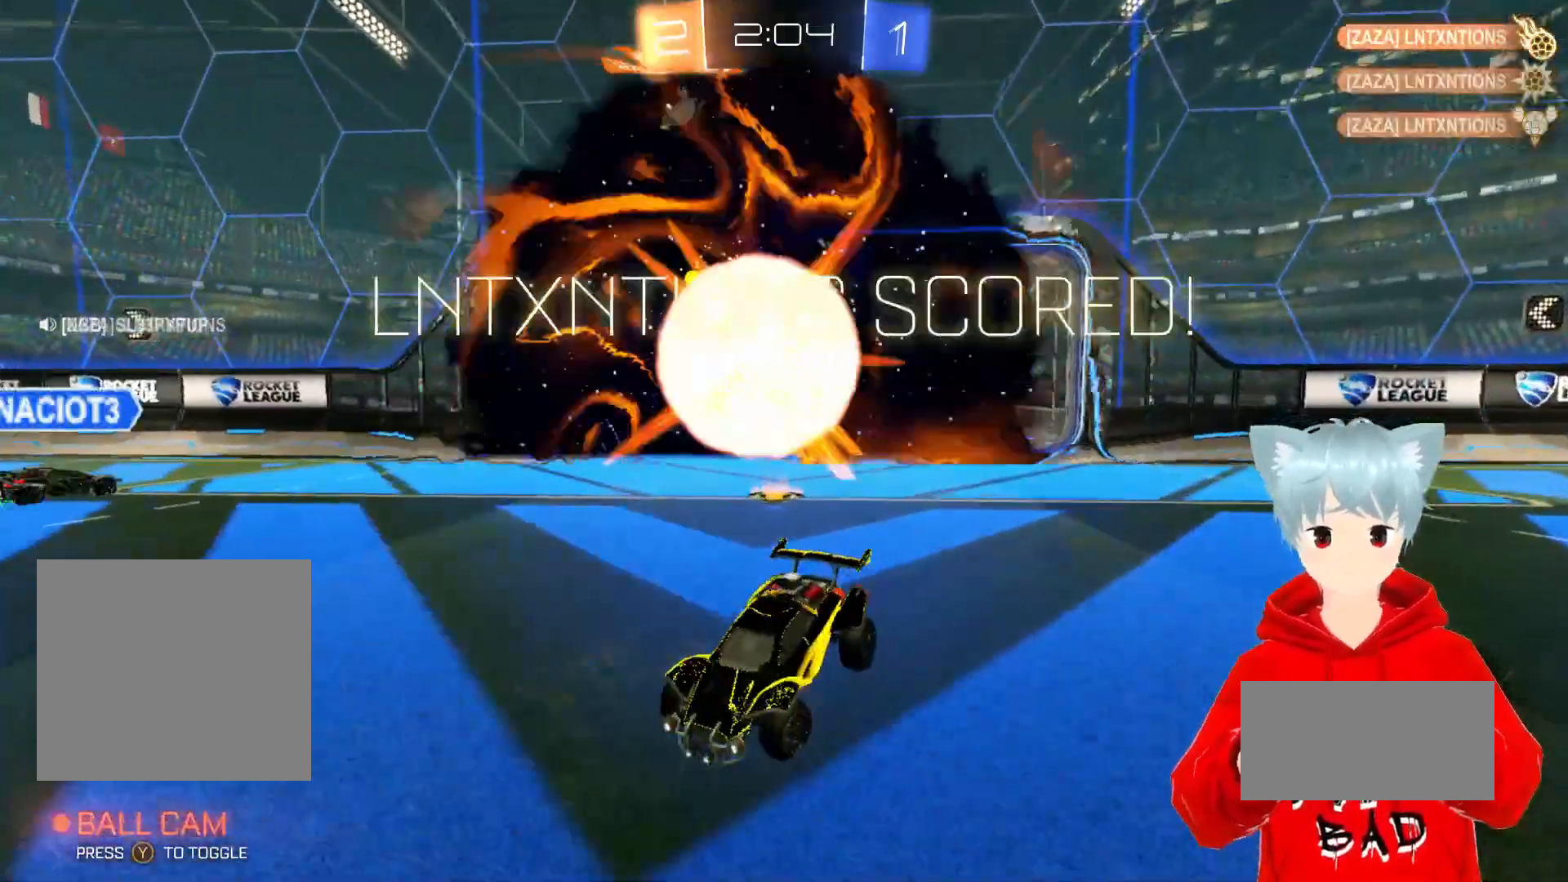
{"buttons": [], "left_stick": "center", "right_stick": "center", "events": [[117, "left_stick", "center"]]}
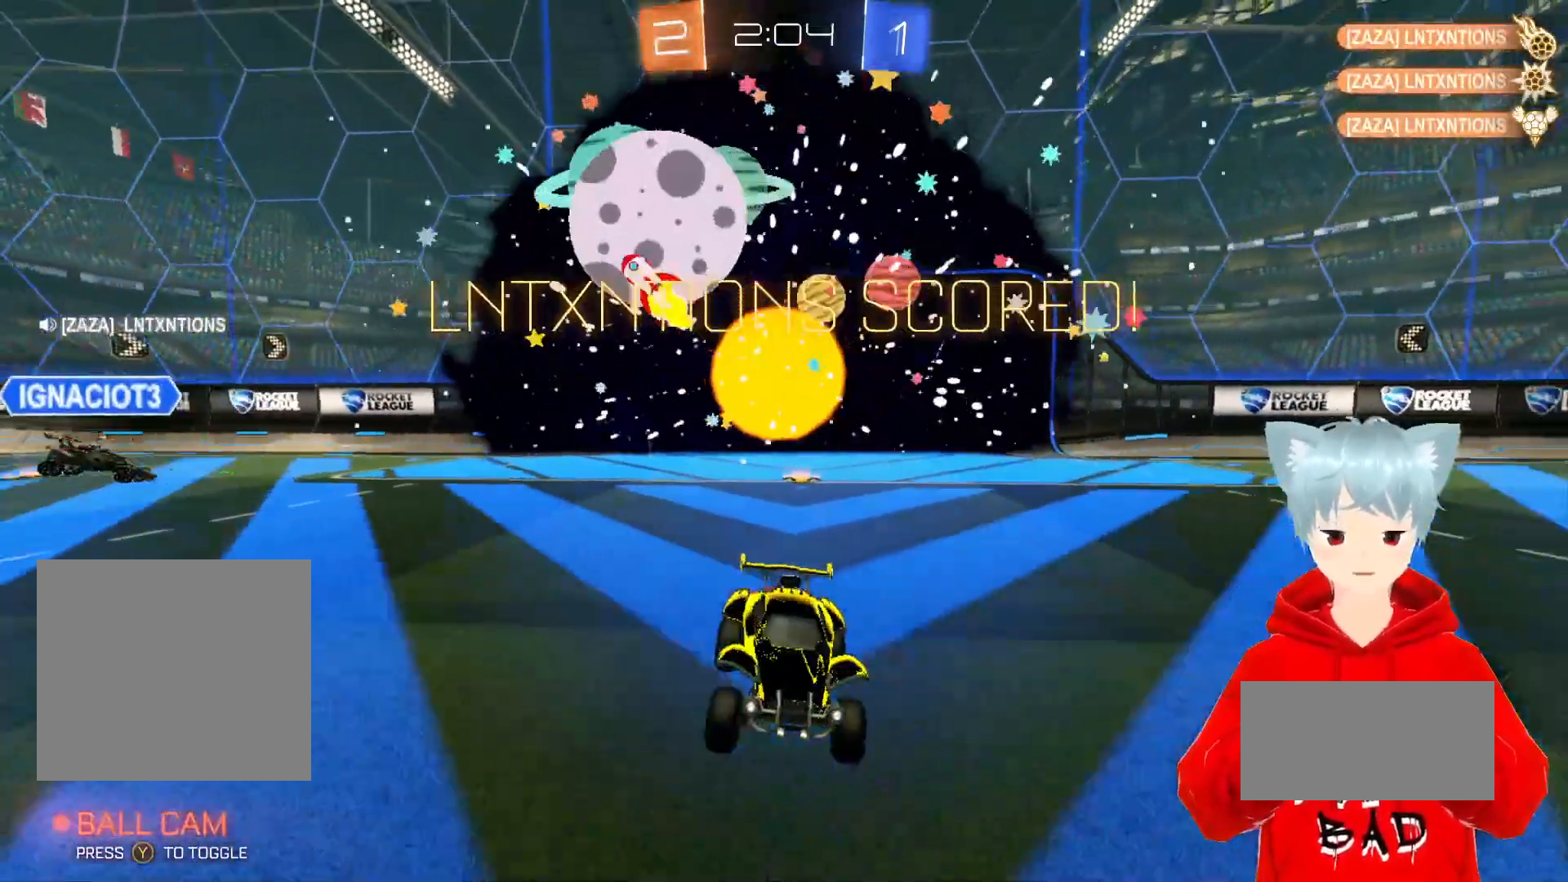
{"buttons": ["L1"], "left_stick": "center", "right_stick": "center", "events": [[250, "L1", "down"]]}
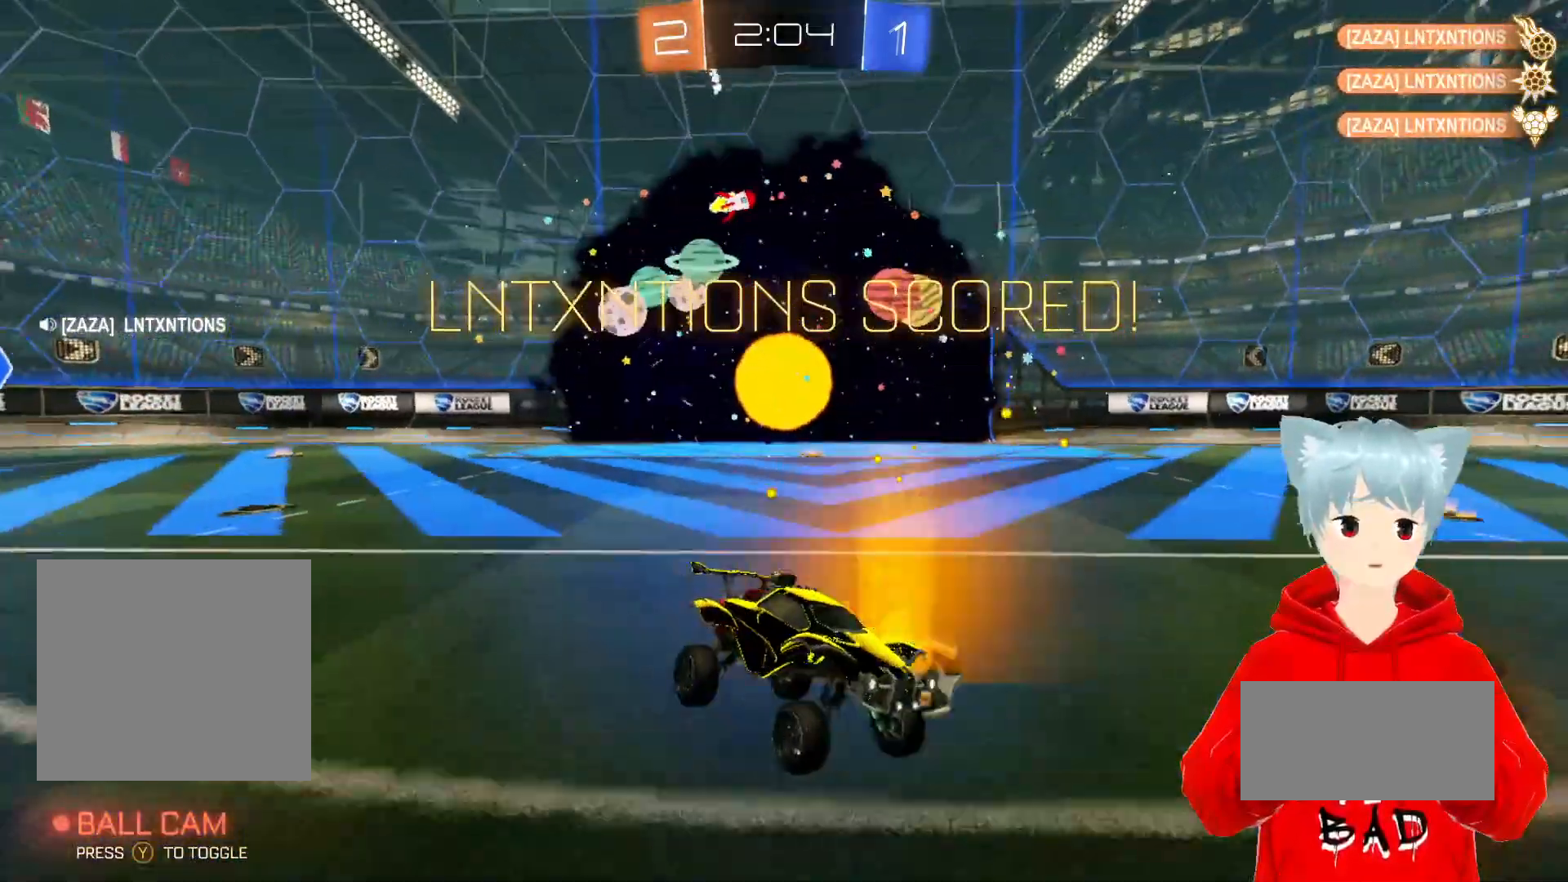
{"buttons": ["L1"], "left_stick": "center", "right_stick": "center"}
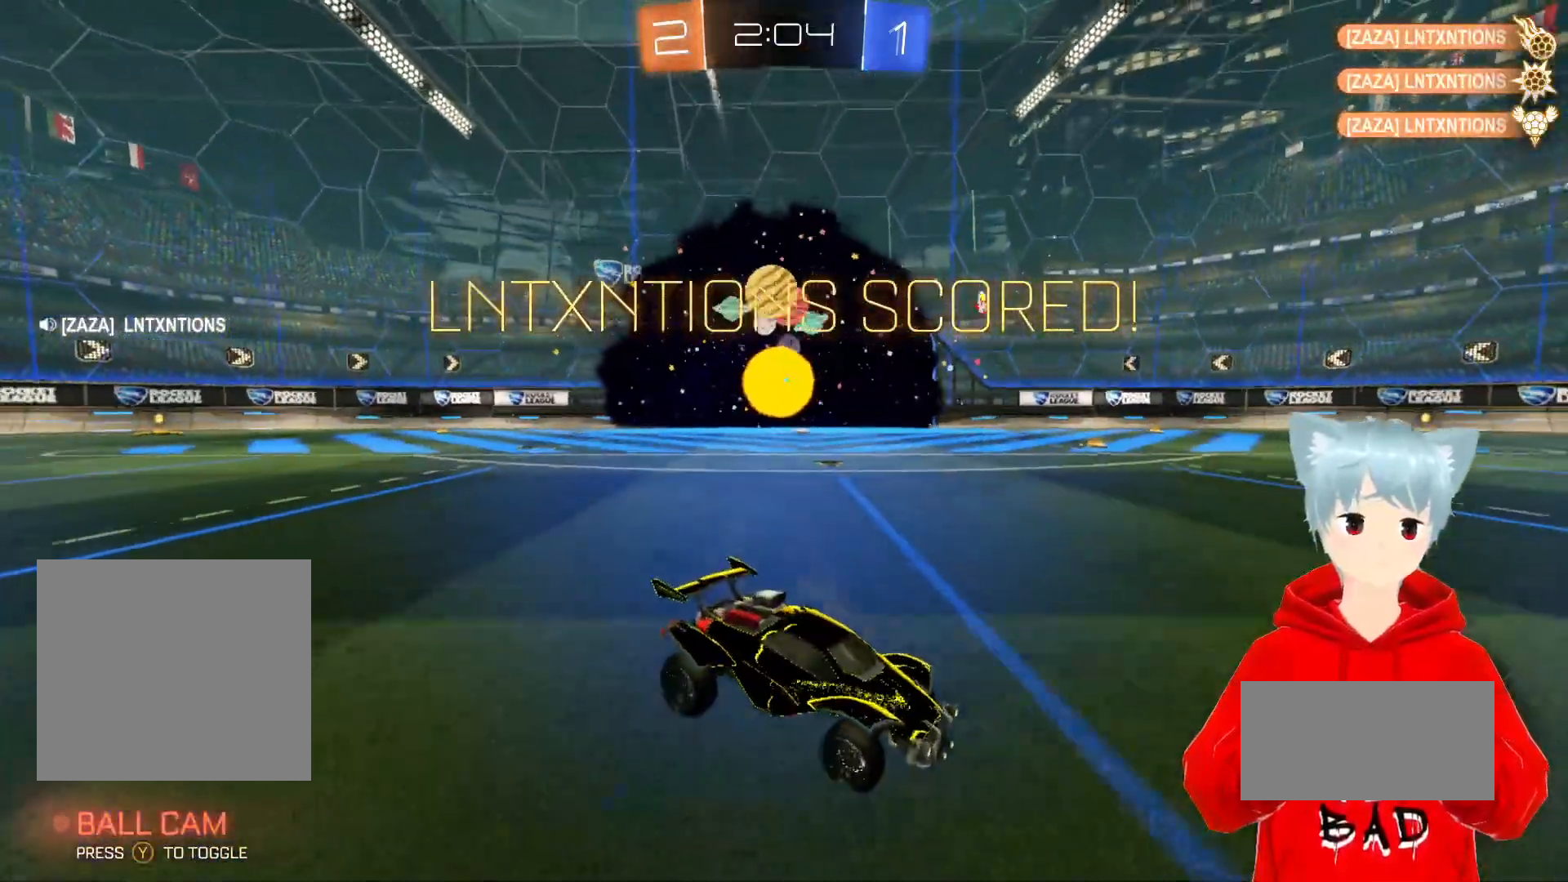
{"buttons": ["X", "L1"], "left_stick": "right", "right_stick": "center", "events": [[67, "X", "down"], [83, "left_stick", "left"], [167, "X", "up"], [233, "X", "down"], [500, "left_stick", "right"]]}
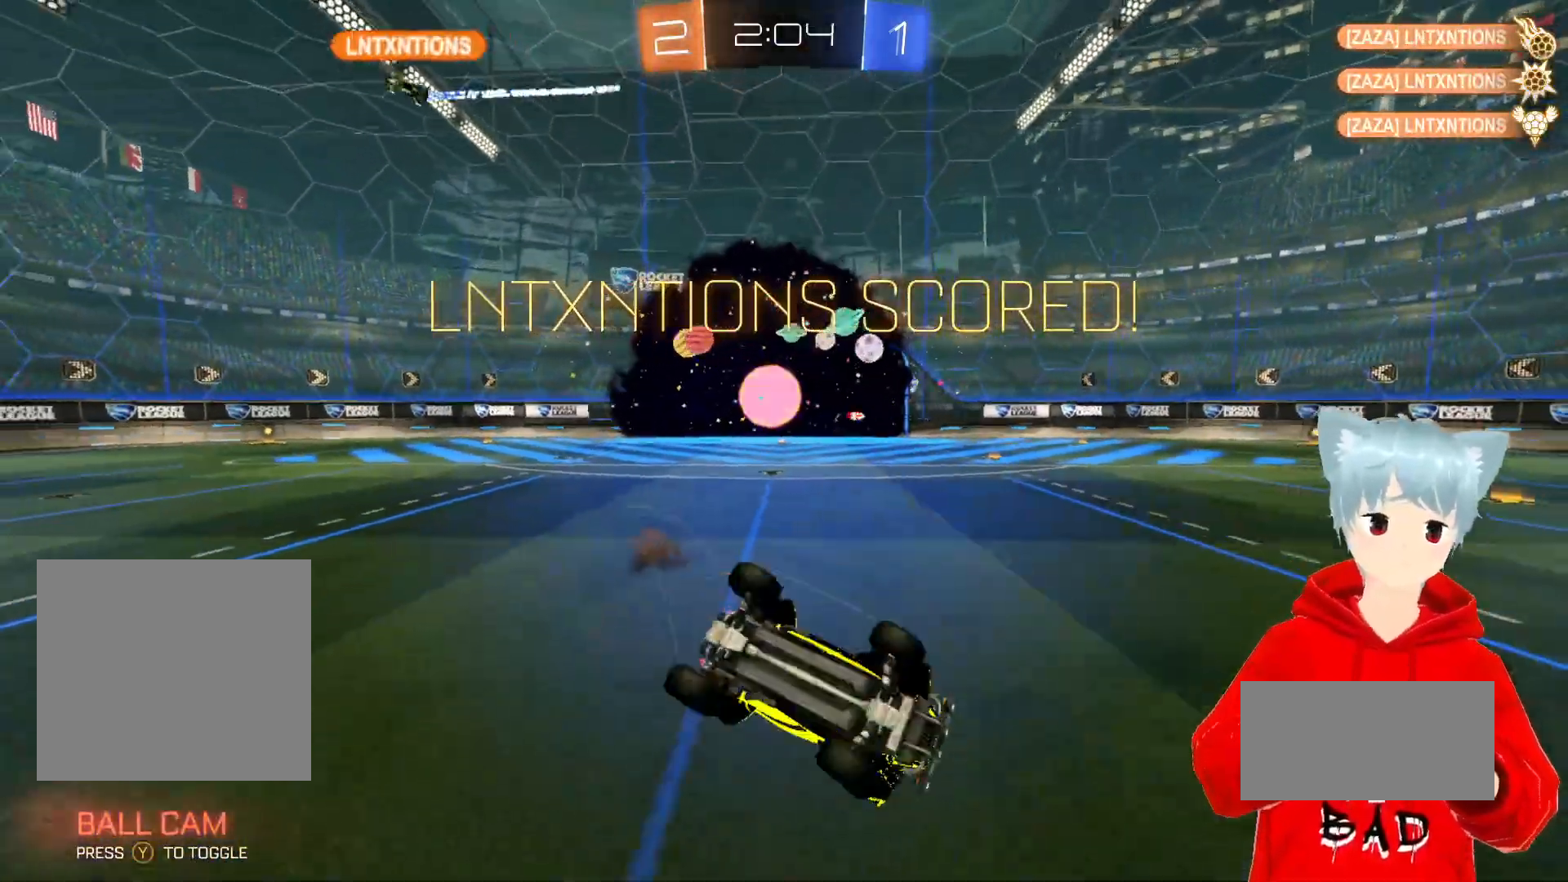
{"buttons": ["L1"], "left_stick": "up-right", "right_stick": "center", "events": [[67, "X", "up"], [267, "left_stick", "up-left"], [450, "left_stick", "up-right"]]}
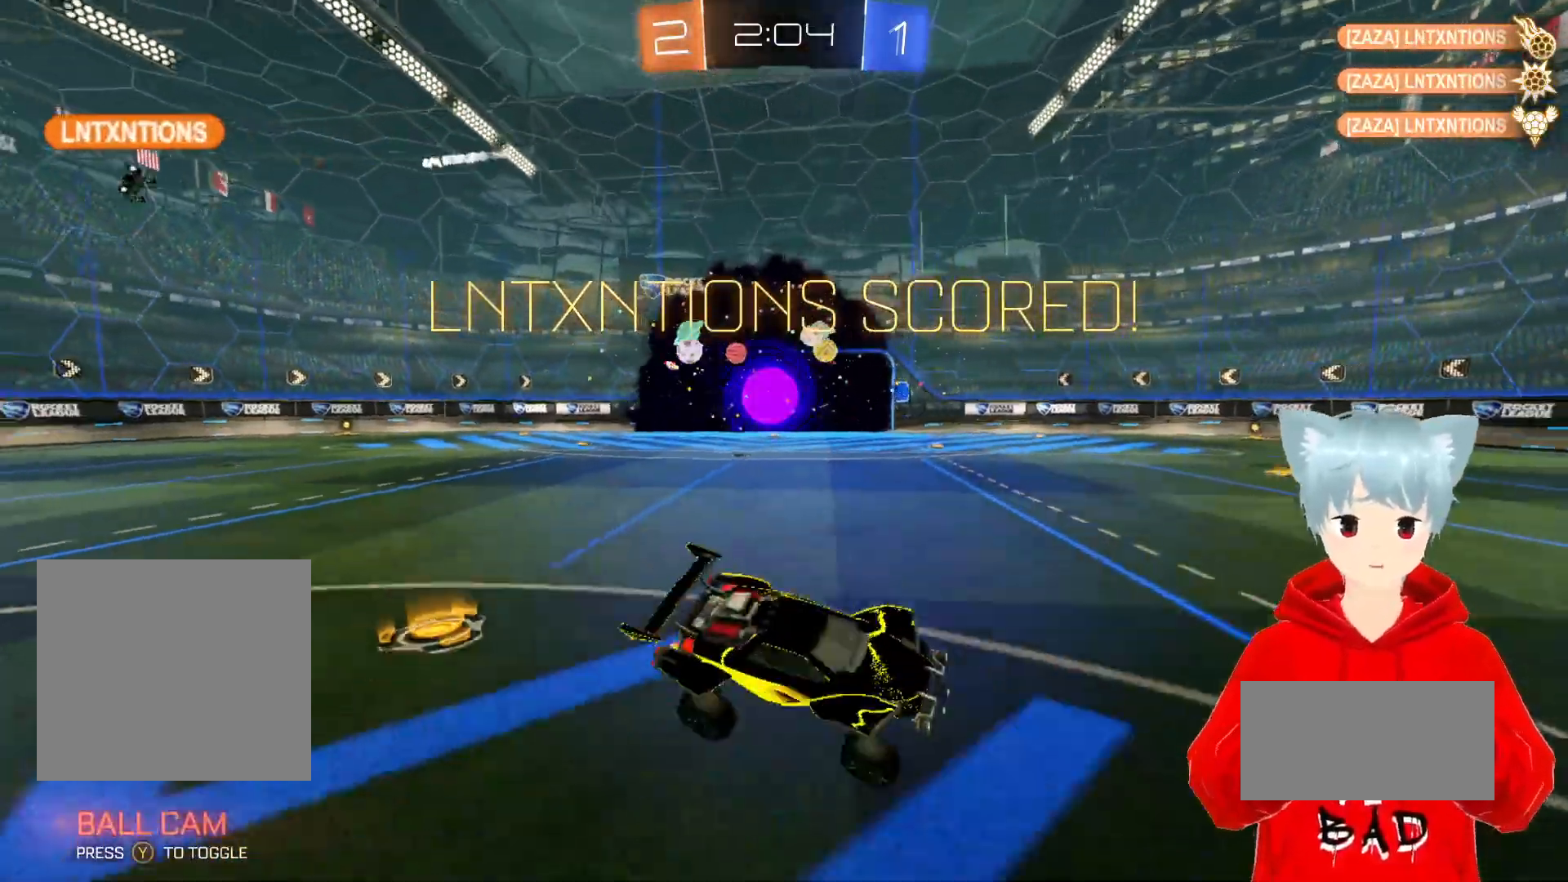
{"buttons": ["A", "R2"], "left_stick": "up-right", "right_stick": "center", "events": [[17, "left_stick", "right"], [50, "L1", "up"], [83, "R2", "down"], [100, "A", "down"], [500, "left_stick", "up-right"]]}
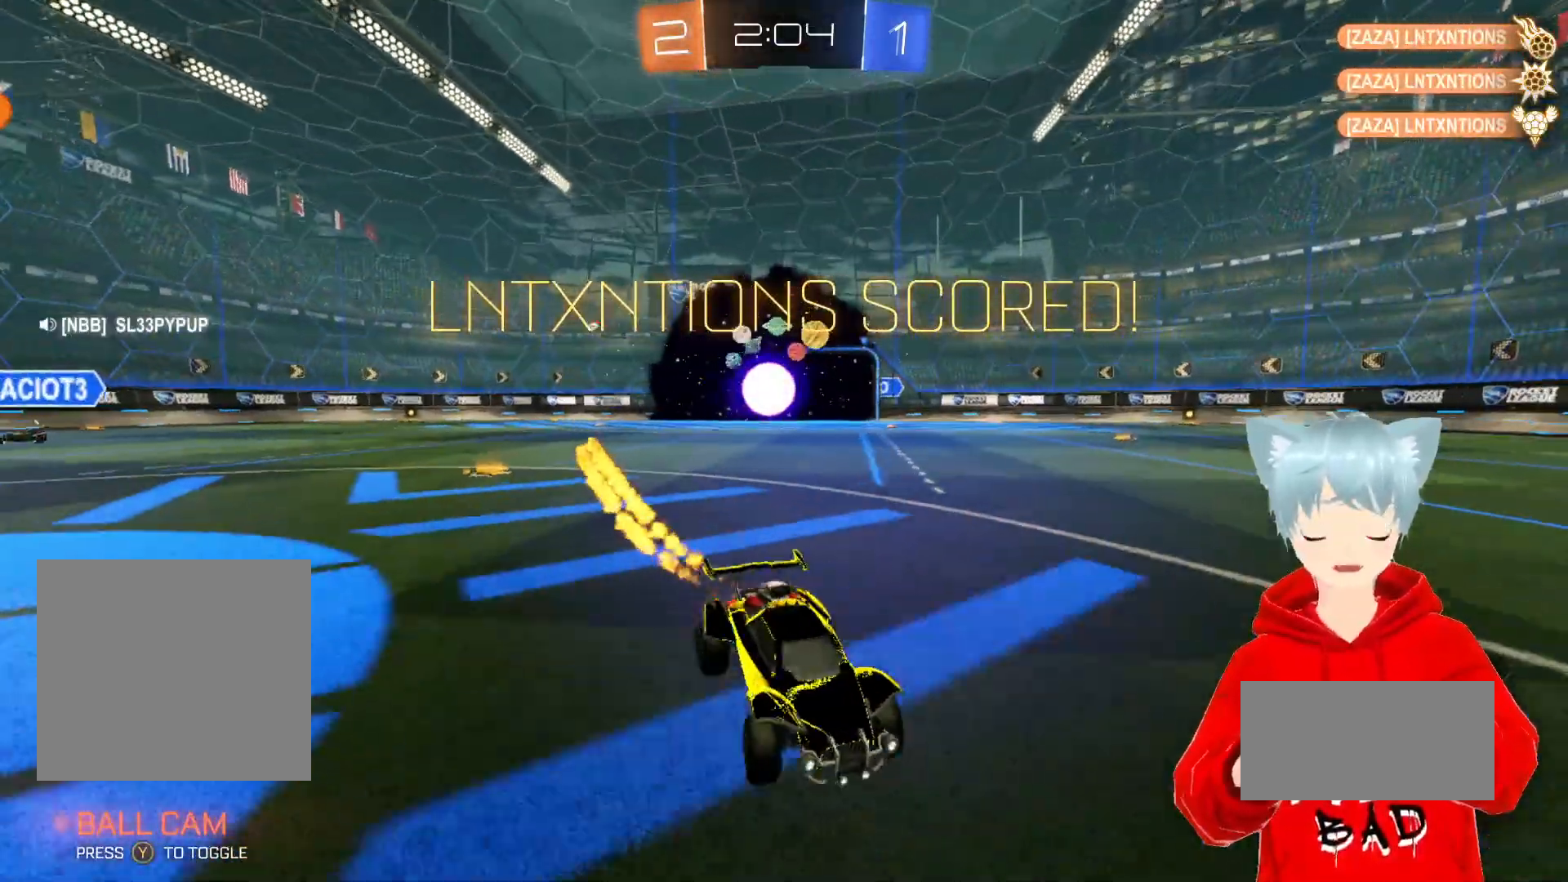
{"buttons": ["A", "X", "R2"], "left_stick": "up", "right_stick": "center", "events": [[33, "left_stick", "up"], [200, "X", "down"], [333, "X", "up"], [400, "X", "down"]]}
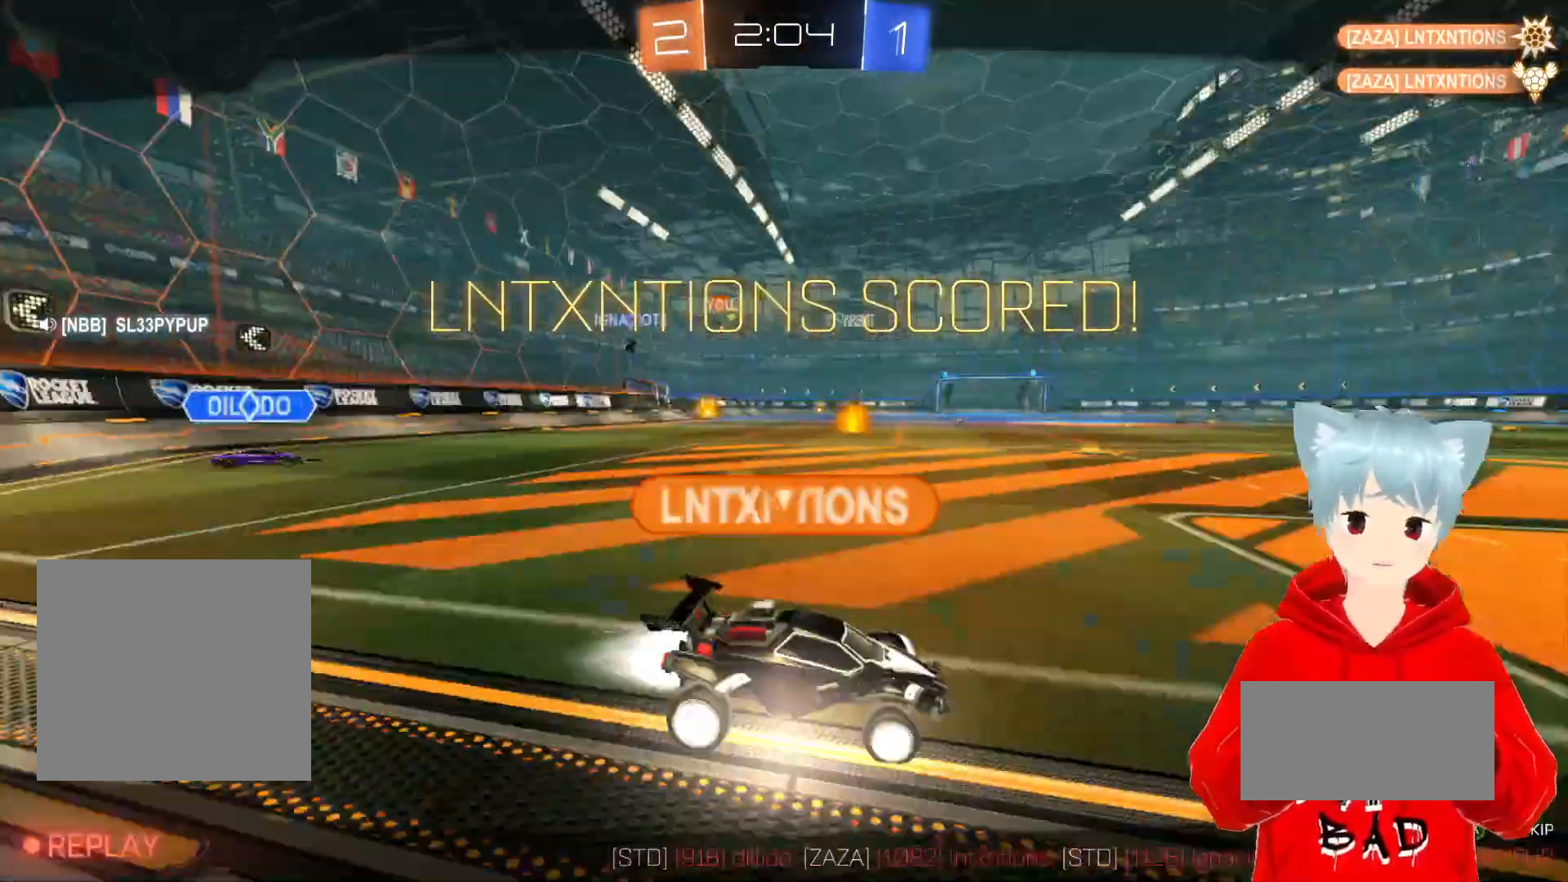
{"buttons": [], "left_stick": "center", "right_stick": "center", "events": [[83, "X", "up"], [150, "left_stick", "center"], [217, "A", "up"], [283, "R2", "up"]]}